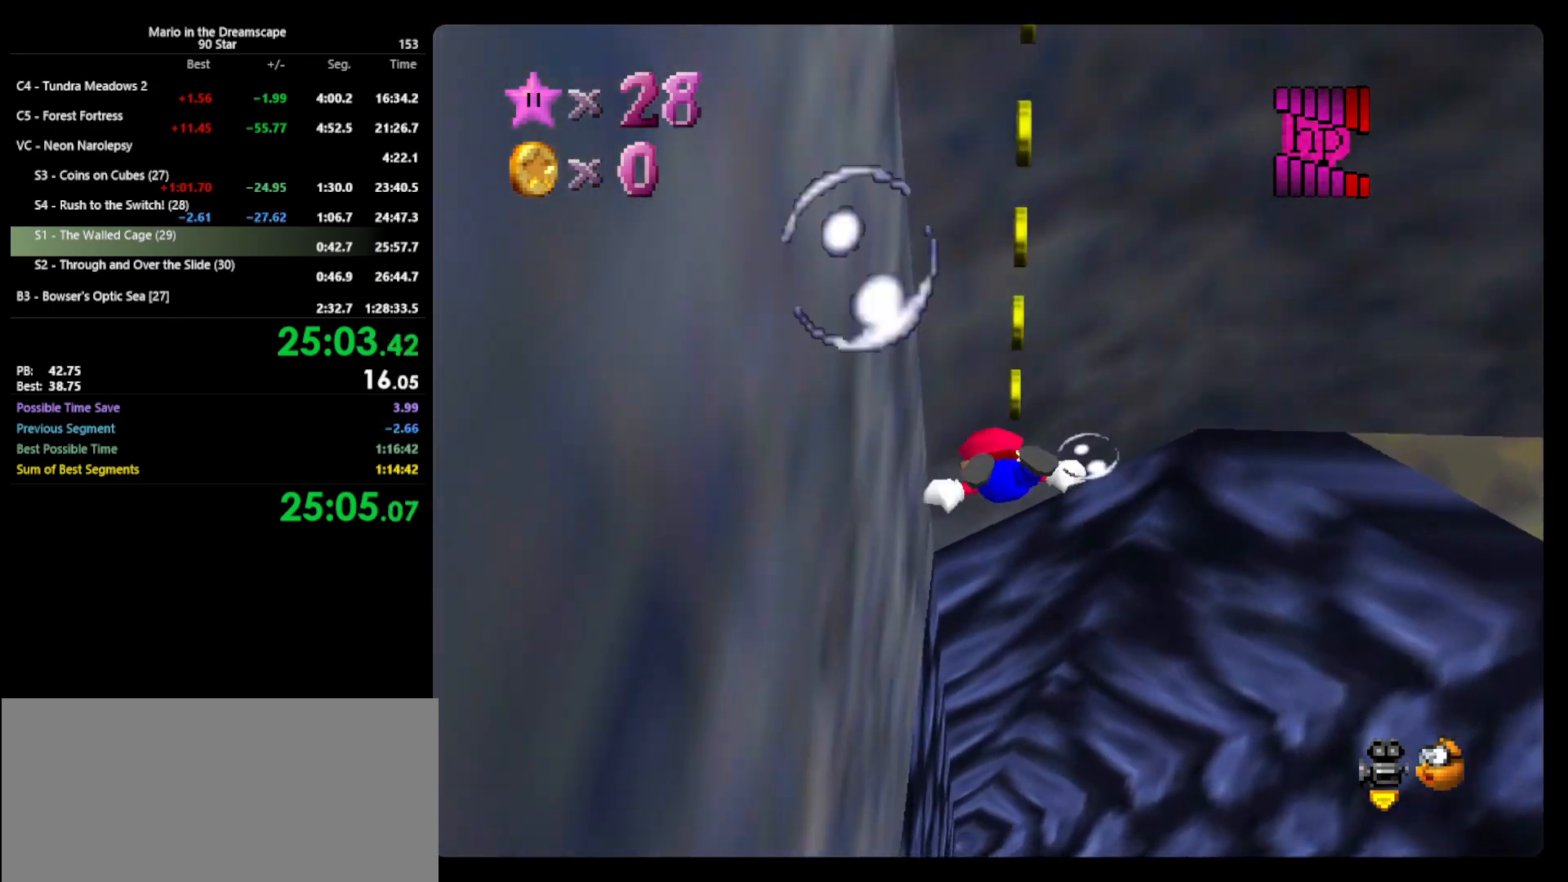
Gameplay with a controller (Nintendo layout); each line is a JSON object with the inputs held at the frame after it. "events" lists button and stick changes between this image and that frame as [ms after this image, input, new state], when the widget could be followed in between. Not read: L3 R3.
{"buttons": [], "left_stick": "up-left", "events": [[167, "left_stick", "up-left"], [267, "A", "down"], [500, "A", "up"]]}
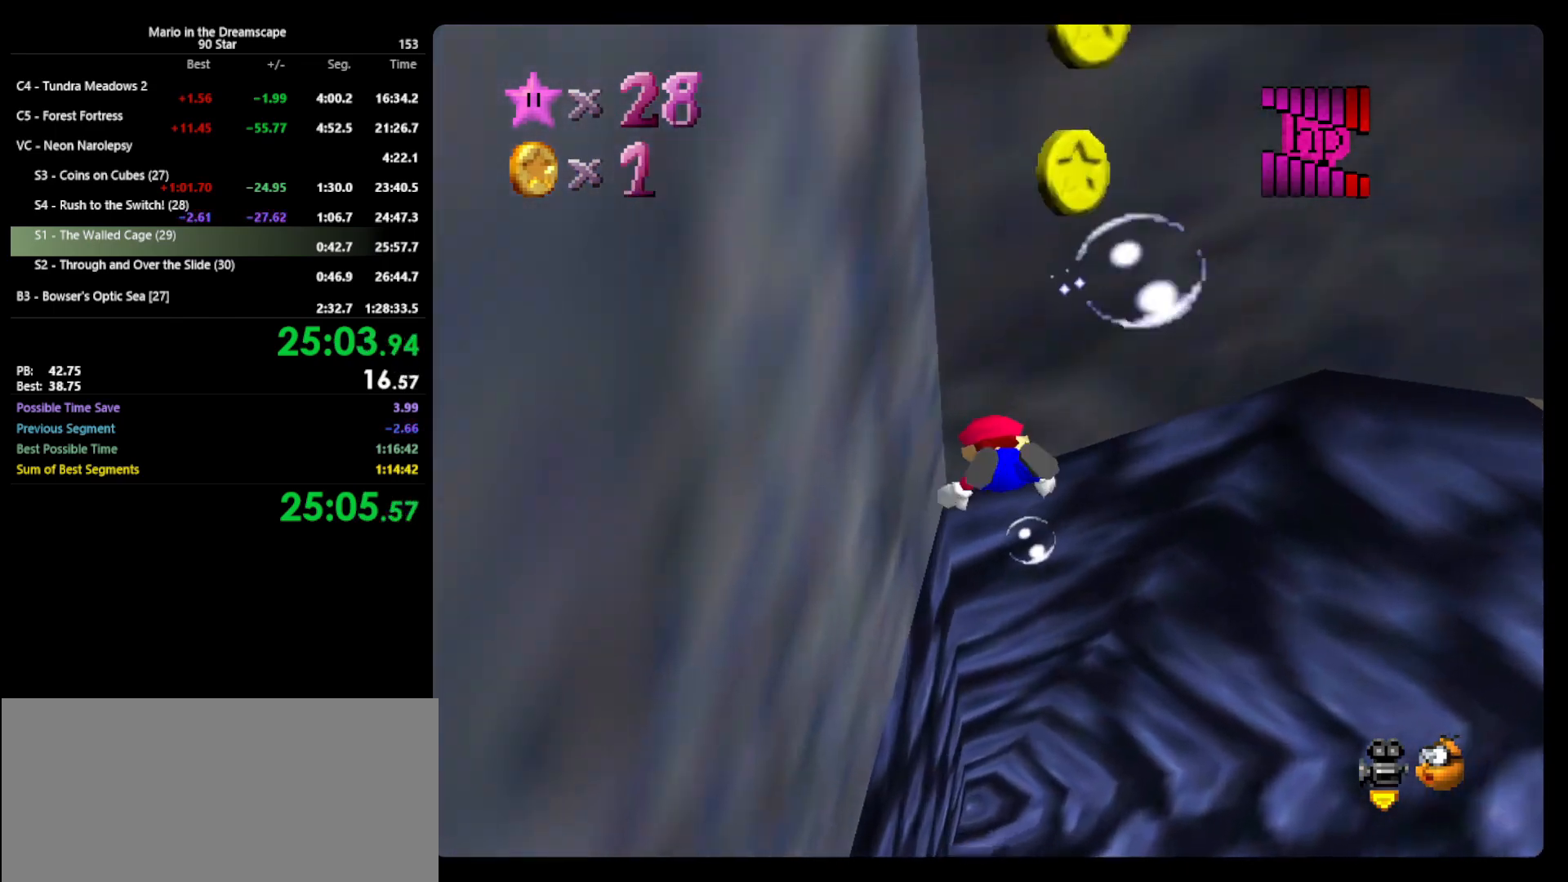
{"buttons": ["A"], "left_stick": "up-left", "events": [[100, "left_stick", "center"], [200, "left_stick", "up-left"], [433, "A", "down"]]}
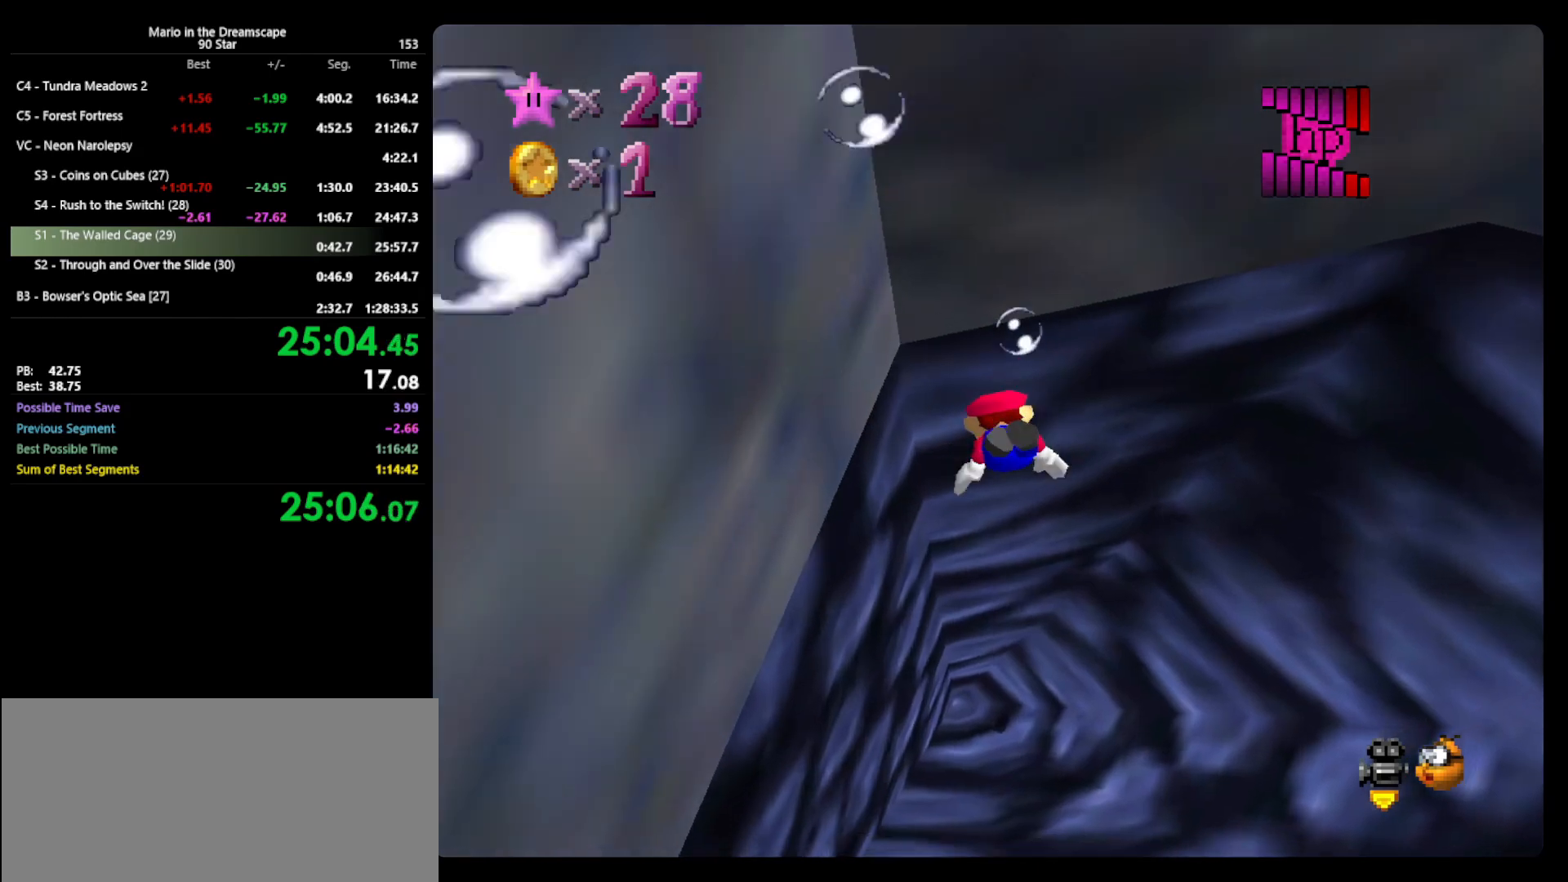
{"buttons": [], "left_stick": "up-left", "events": [[167, "A", "up"]]}
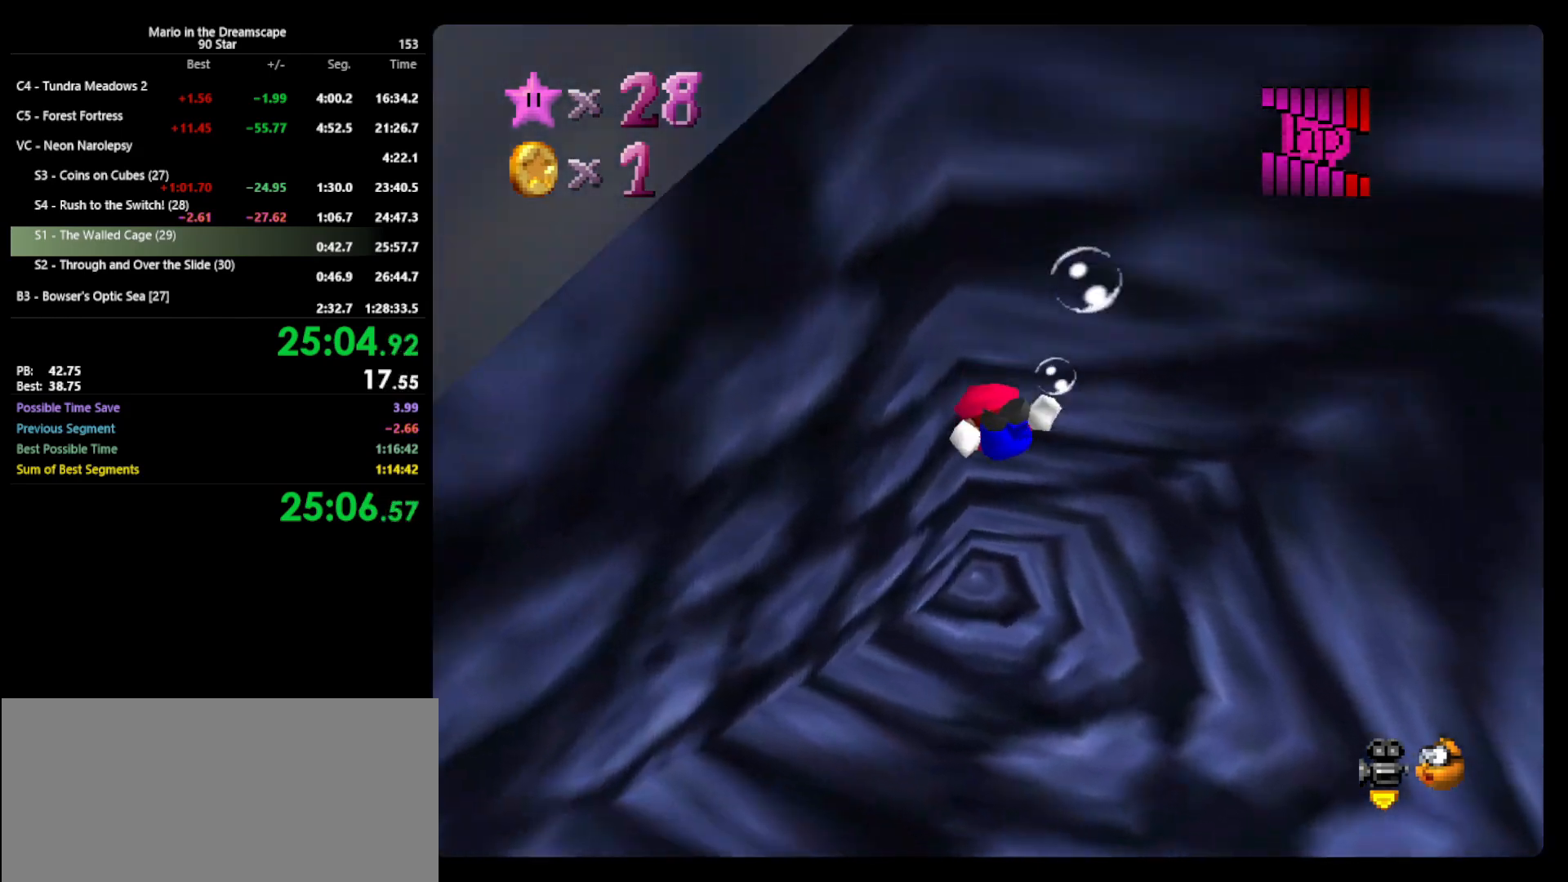
{"buttons": ["A"], "left_stick": "up", "events": [[33, "left_stick", "up"], [133, "A", "down"]]}
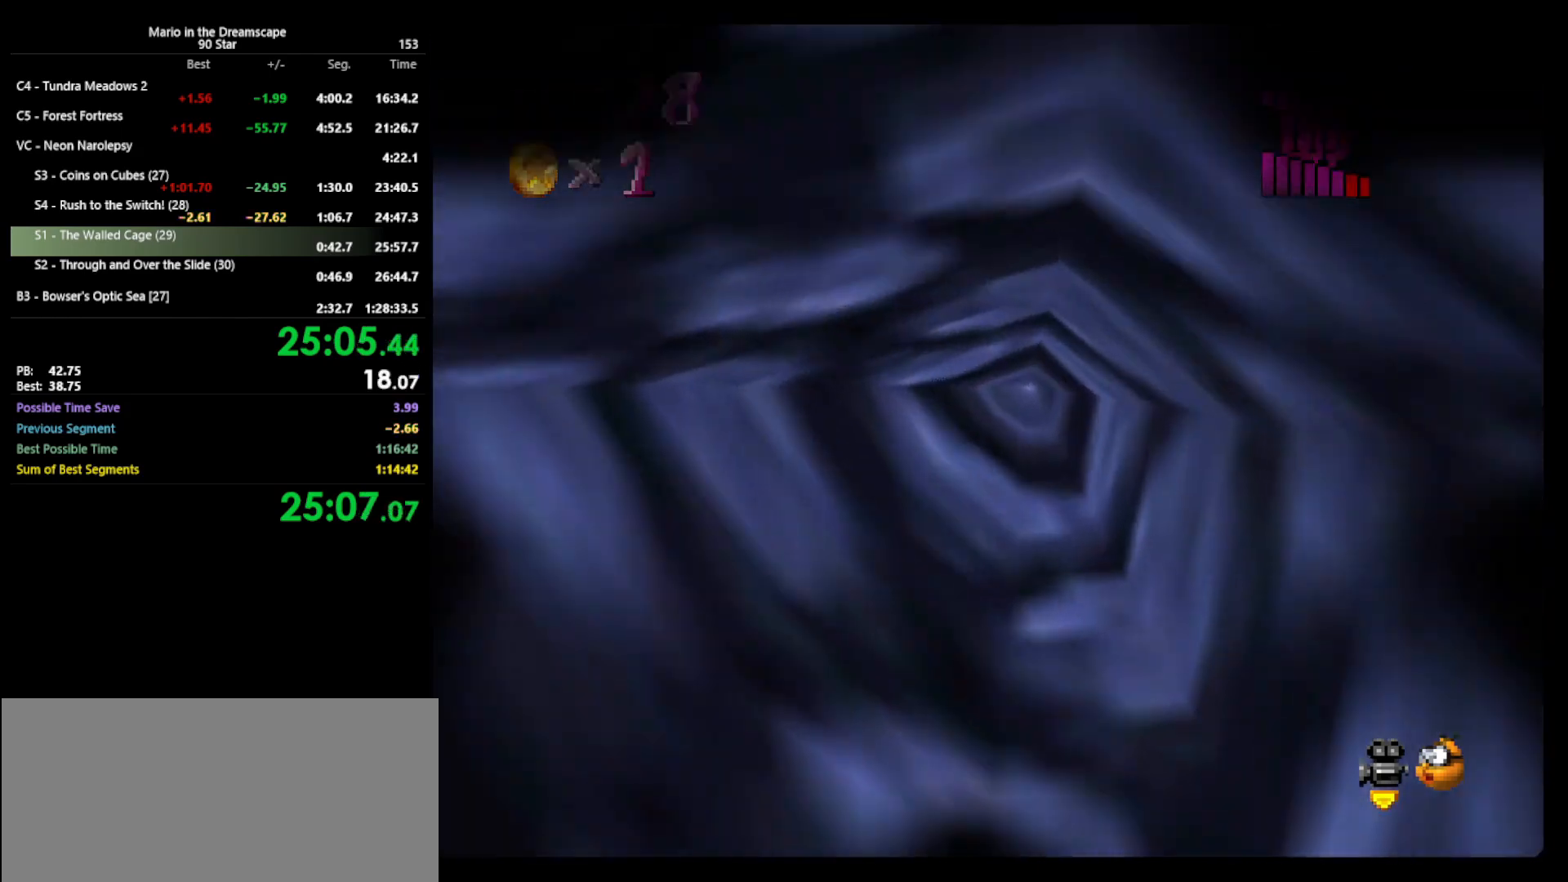
{"buttons": [], "left_stick": "center", "events": [[67, "A", "up"], [167, "left_stick", "center"]]}
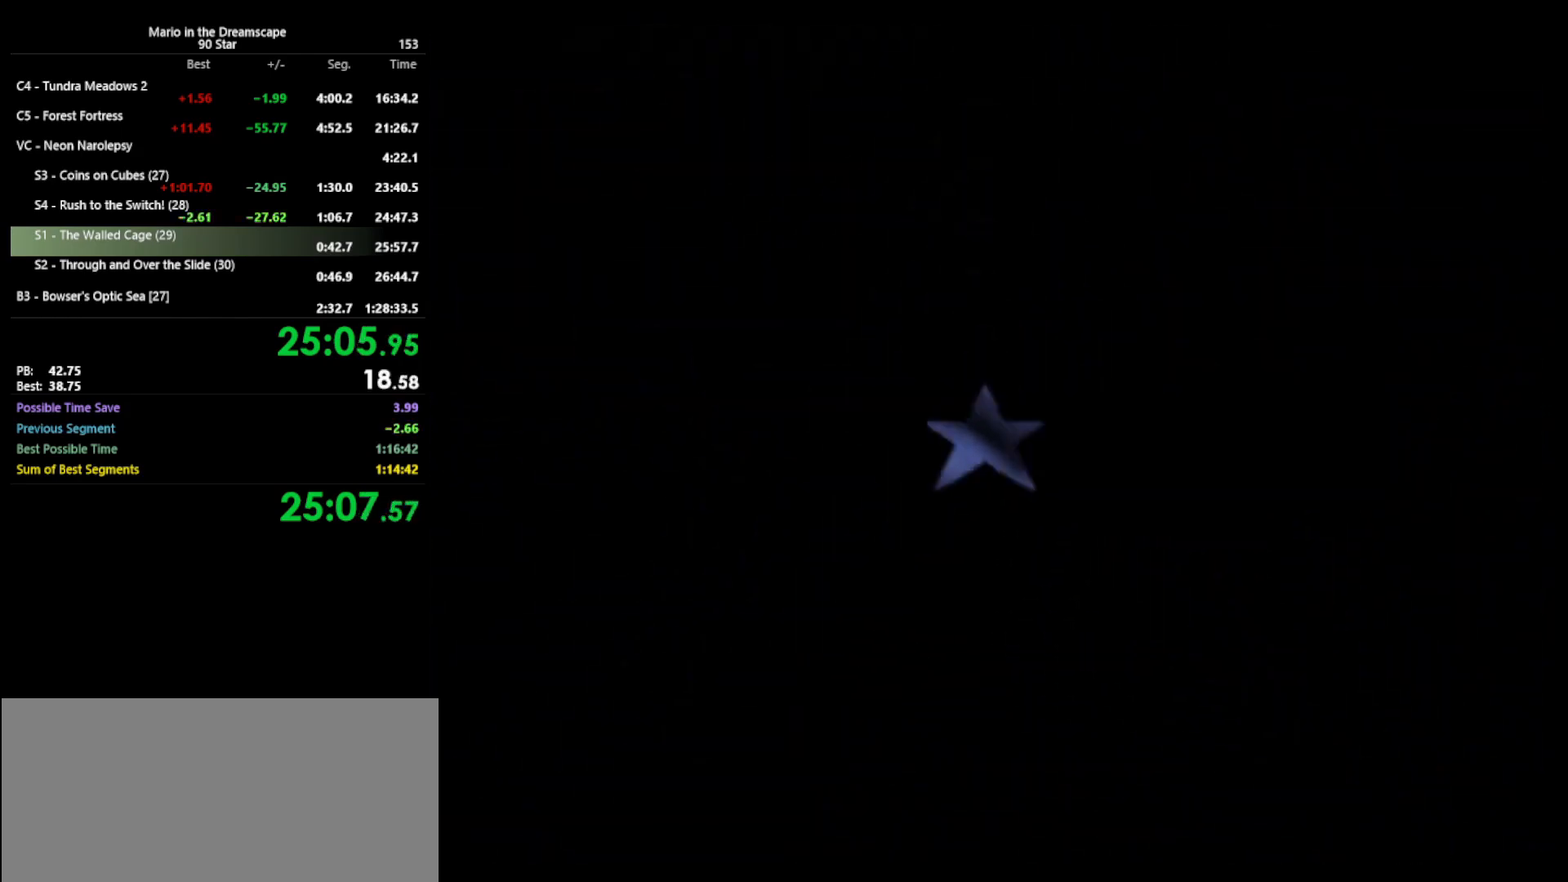
{"buttons": ["C_LEFT"], "left_stick": "center", "events": [[433, "C_LEFT", "down"]]}
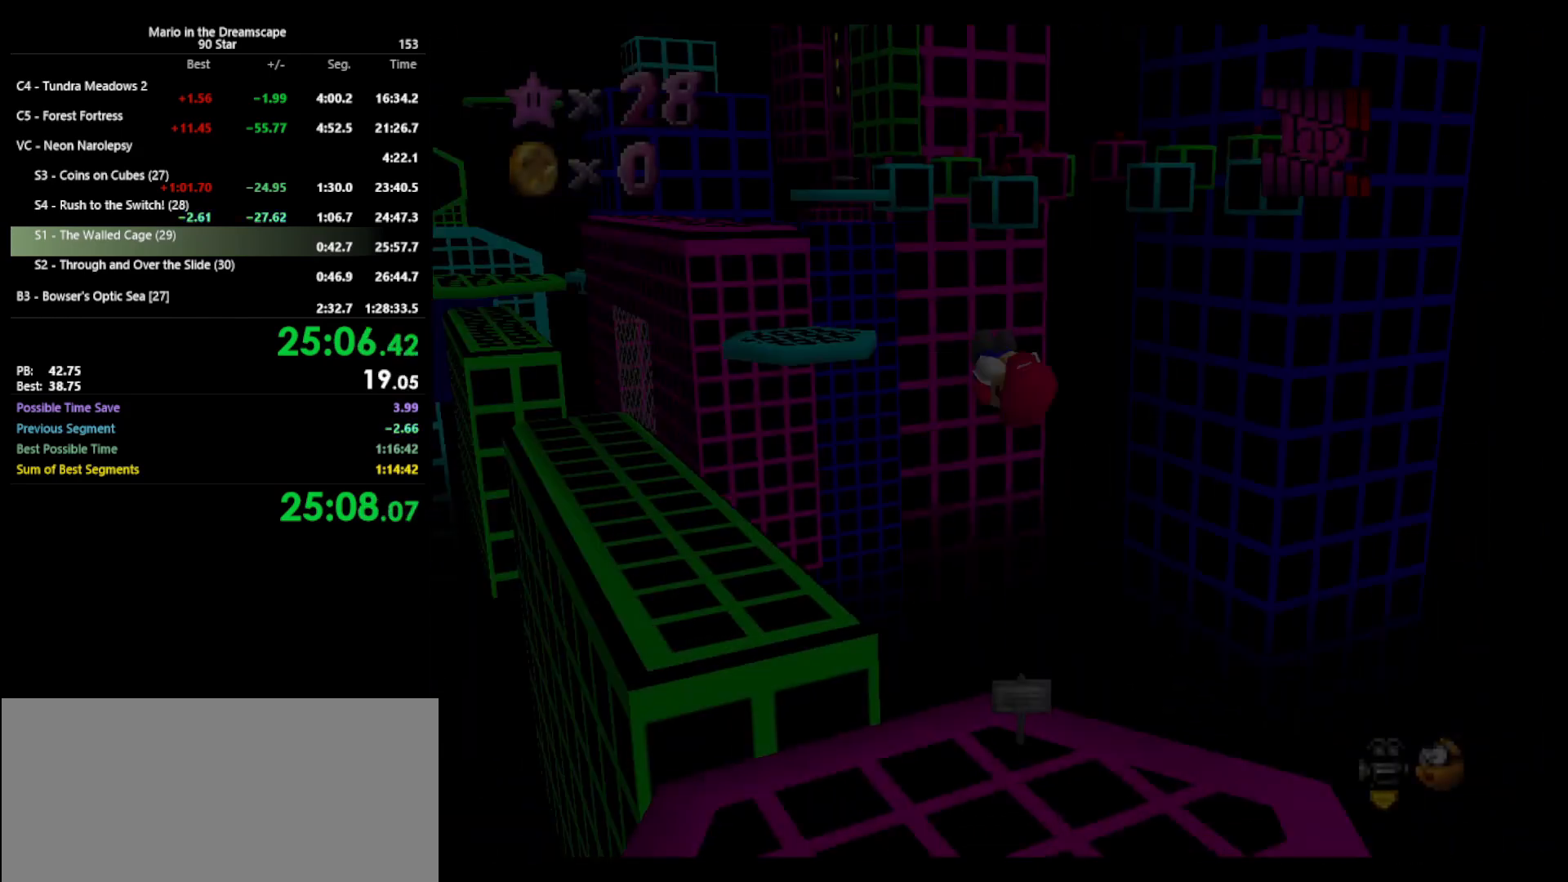
{"buttons": ["A"], "left_stick": "up-left", "events": [[33, "left_stick", "up-left"], [100, "C_LEFT", "up"], [133, "A", "down"]]}
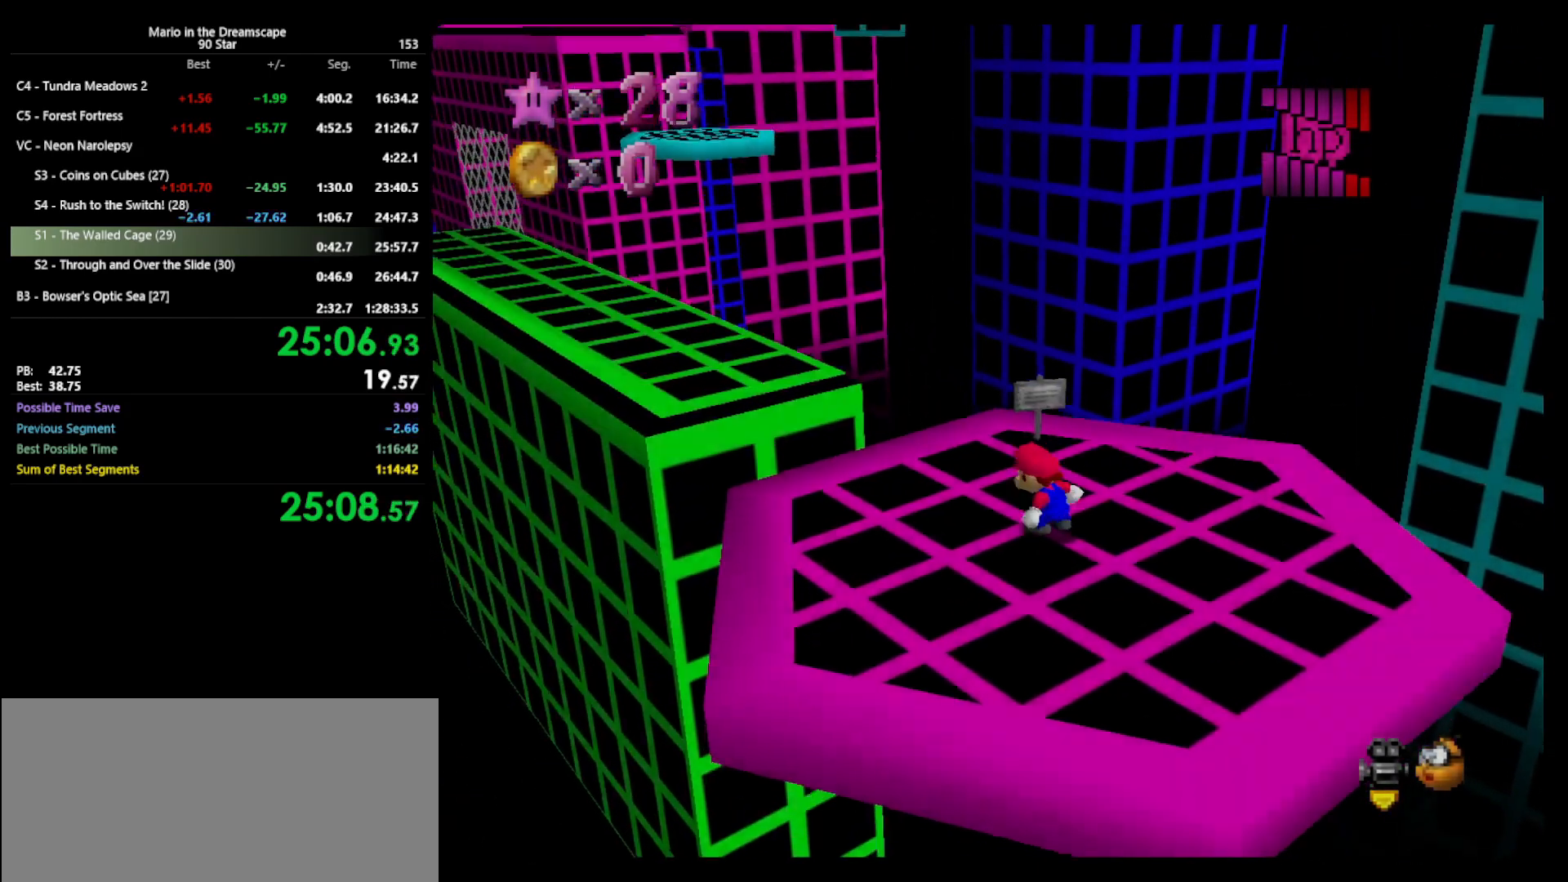
{"buttons": ["A"], "left_stick": "up-left", "events": []}
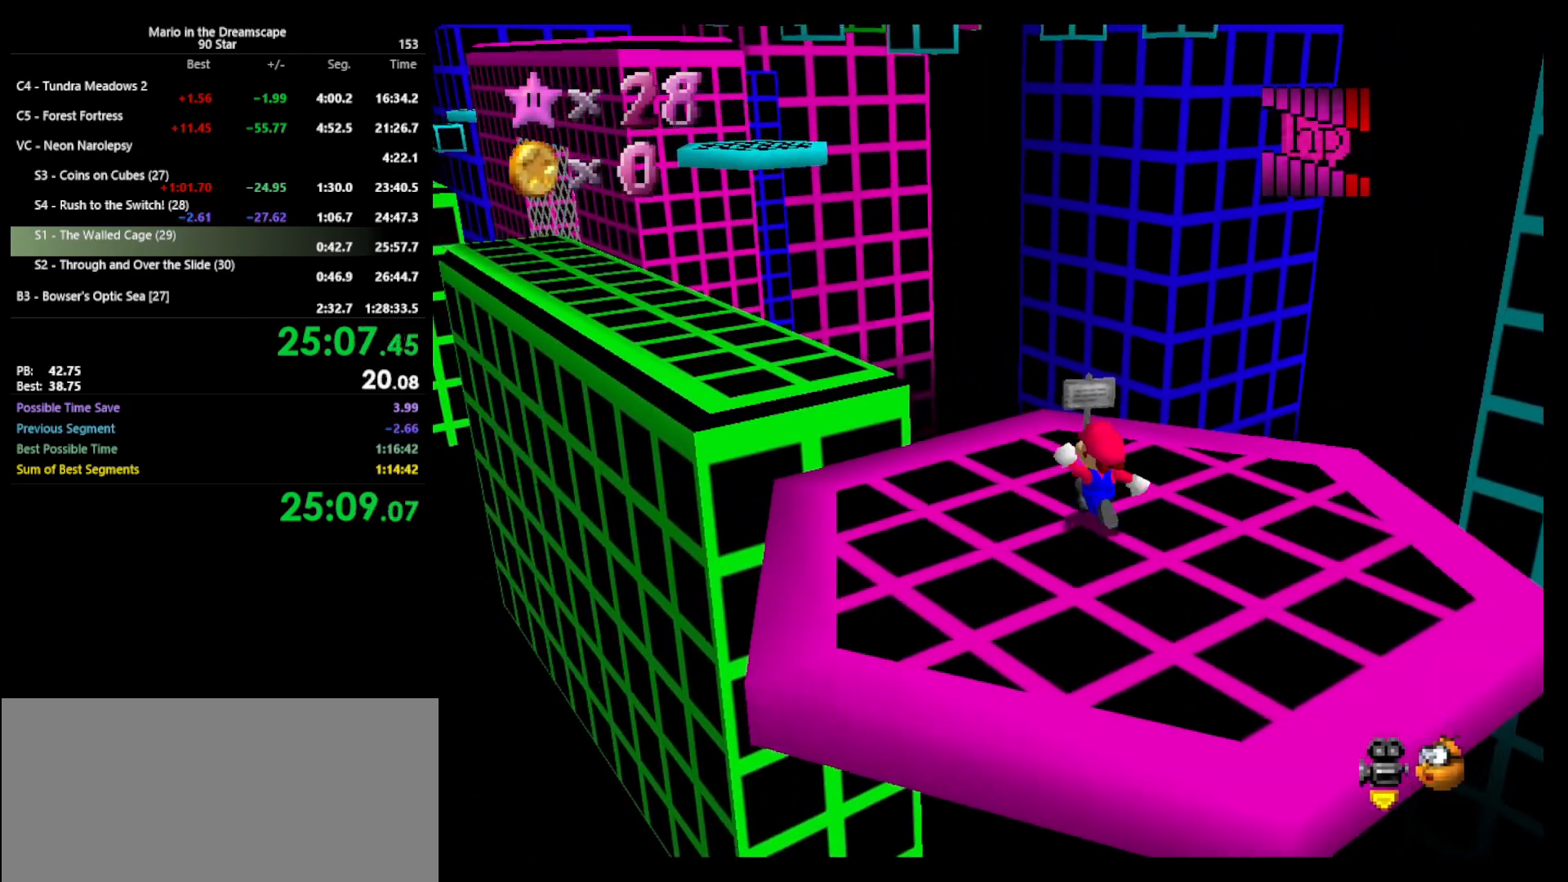
{"buttons": [], "left_stick": "up-left", "events": [[67, "B", "down"], [200, "A", "up"], [200, "B", "up"]]}
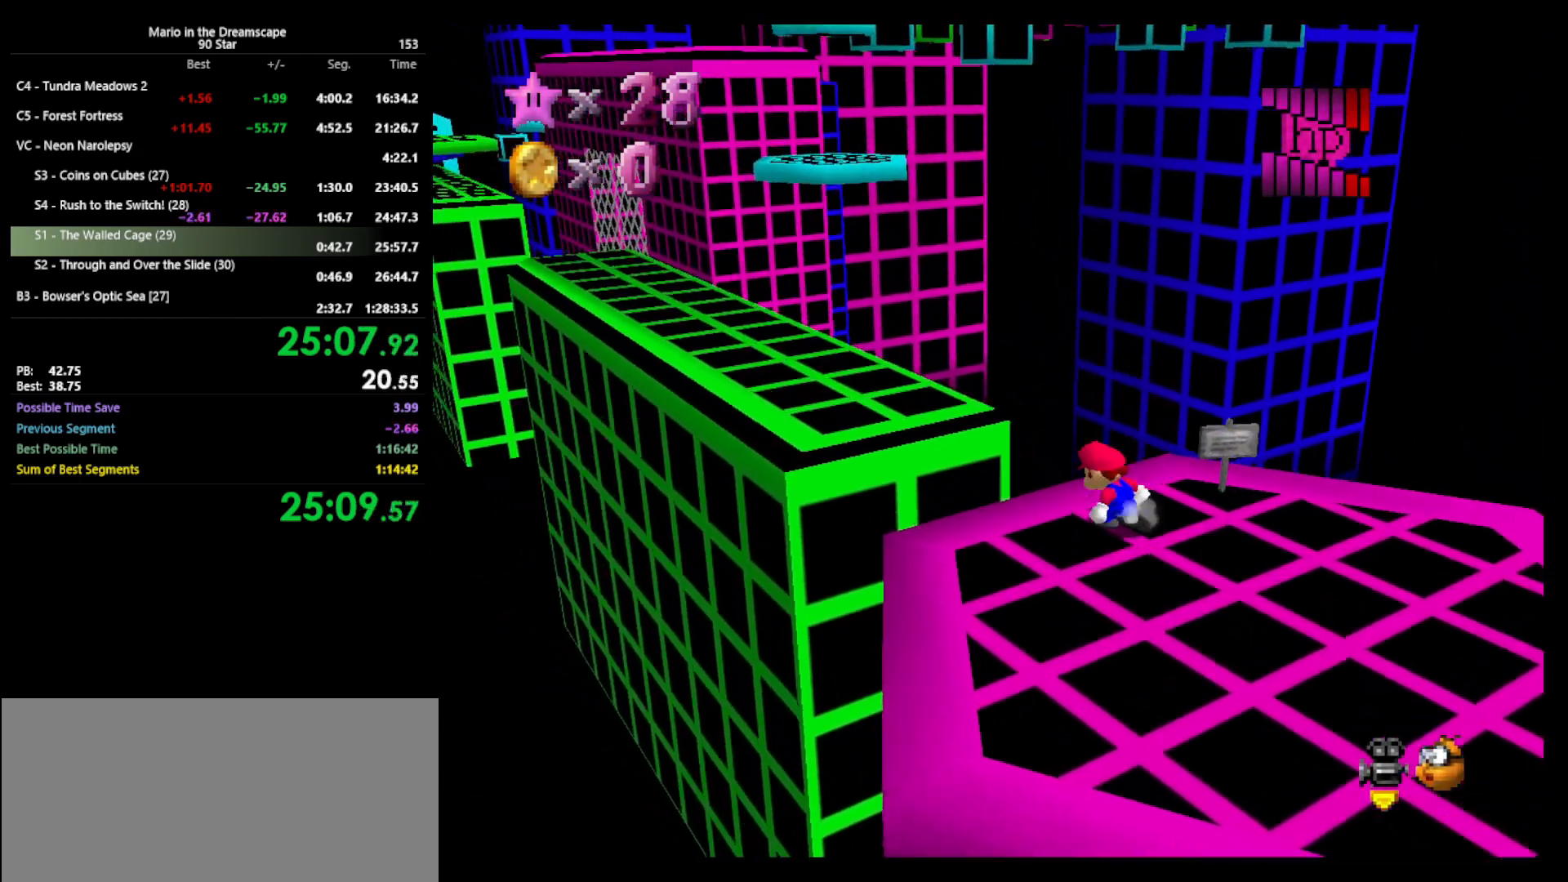
{"buttons": [], "left_stick": "up-left", "events": [[67, "Z", "down"], [100, "A", "down"], [300, "A", "up"], [333, "Z", "up"]]}
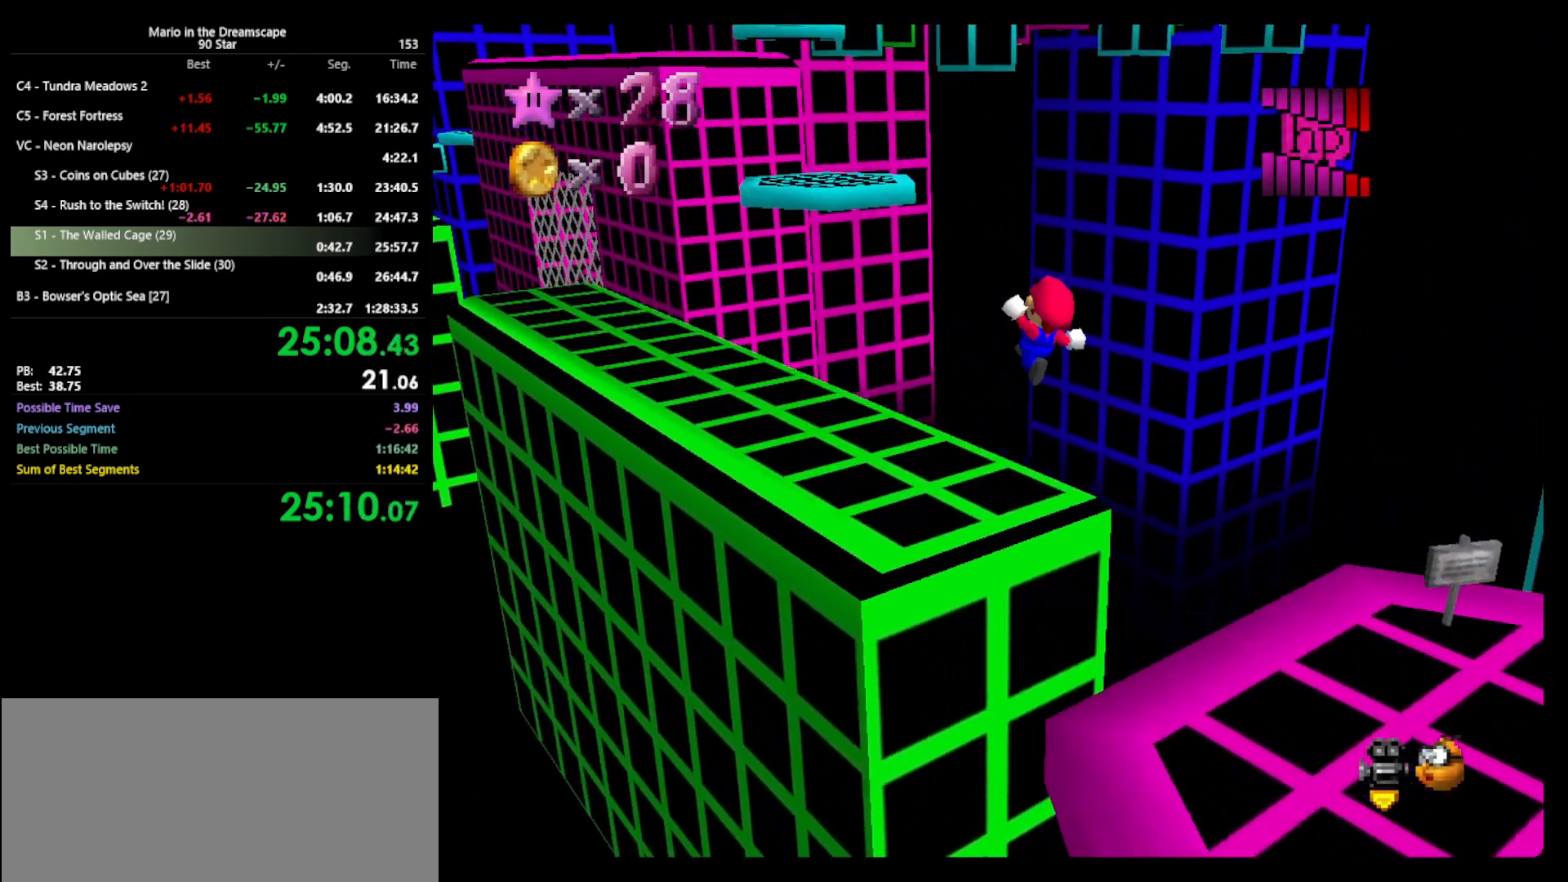
{"buttons": [], "left_stick": "up-left", "events": []}
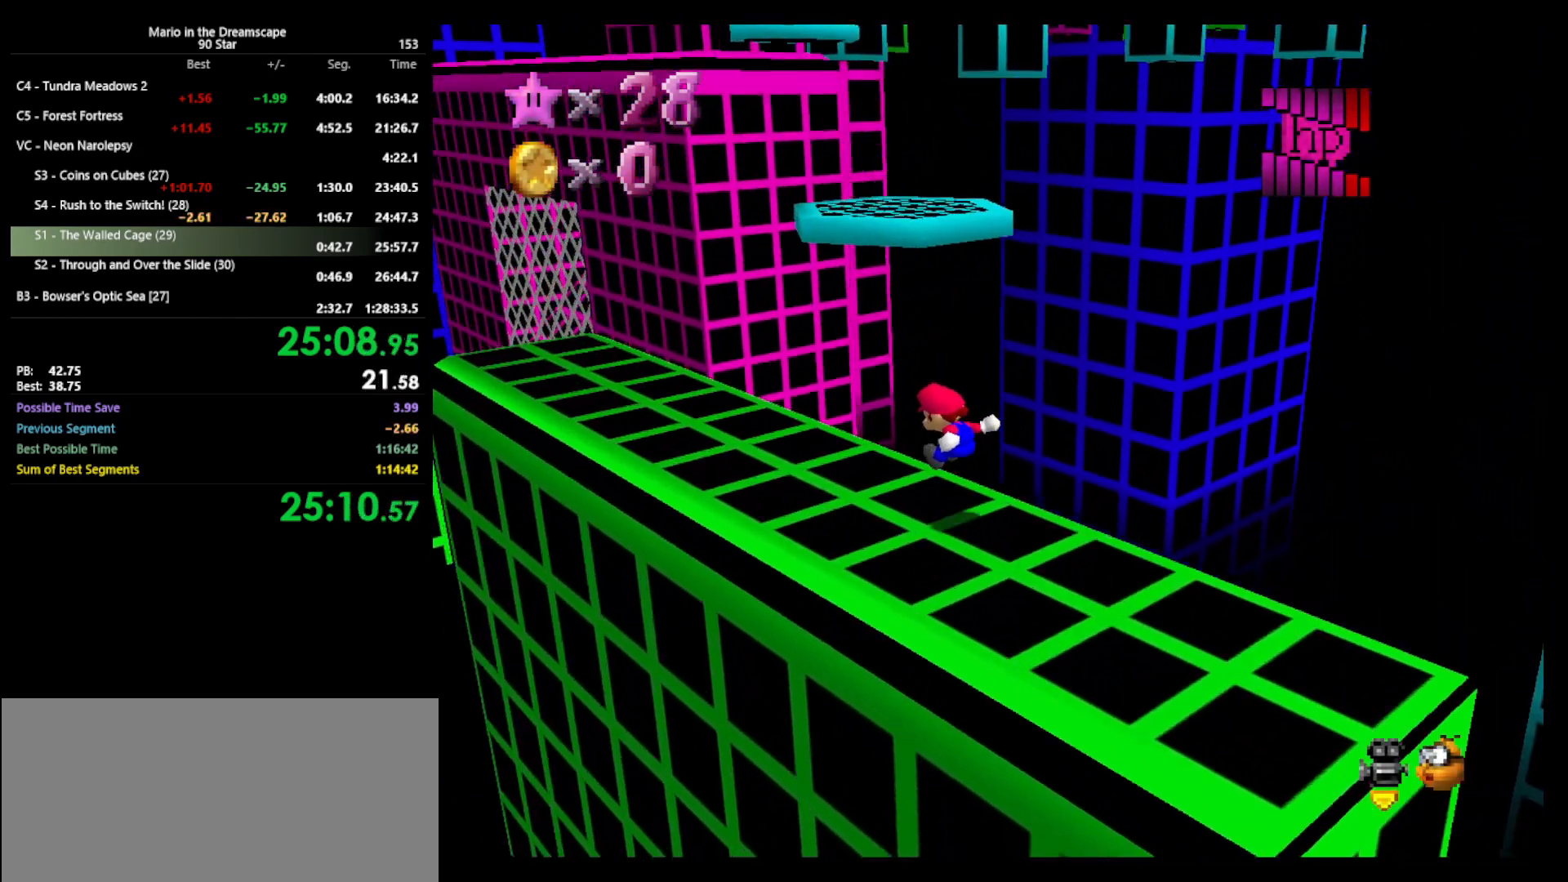
{"buttons": ["A"], "left_stick": "up", "events": [[300, "left_stick", "up"], [400, "A", "down"]]}
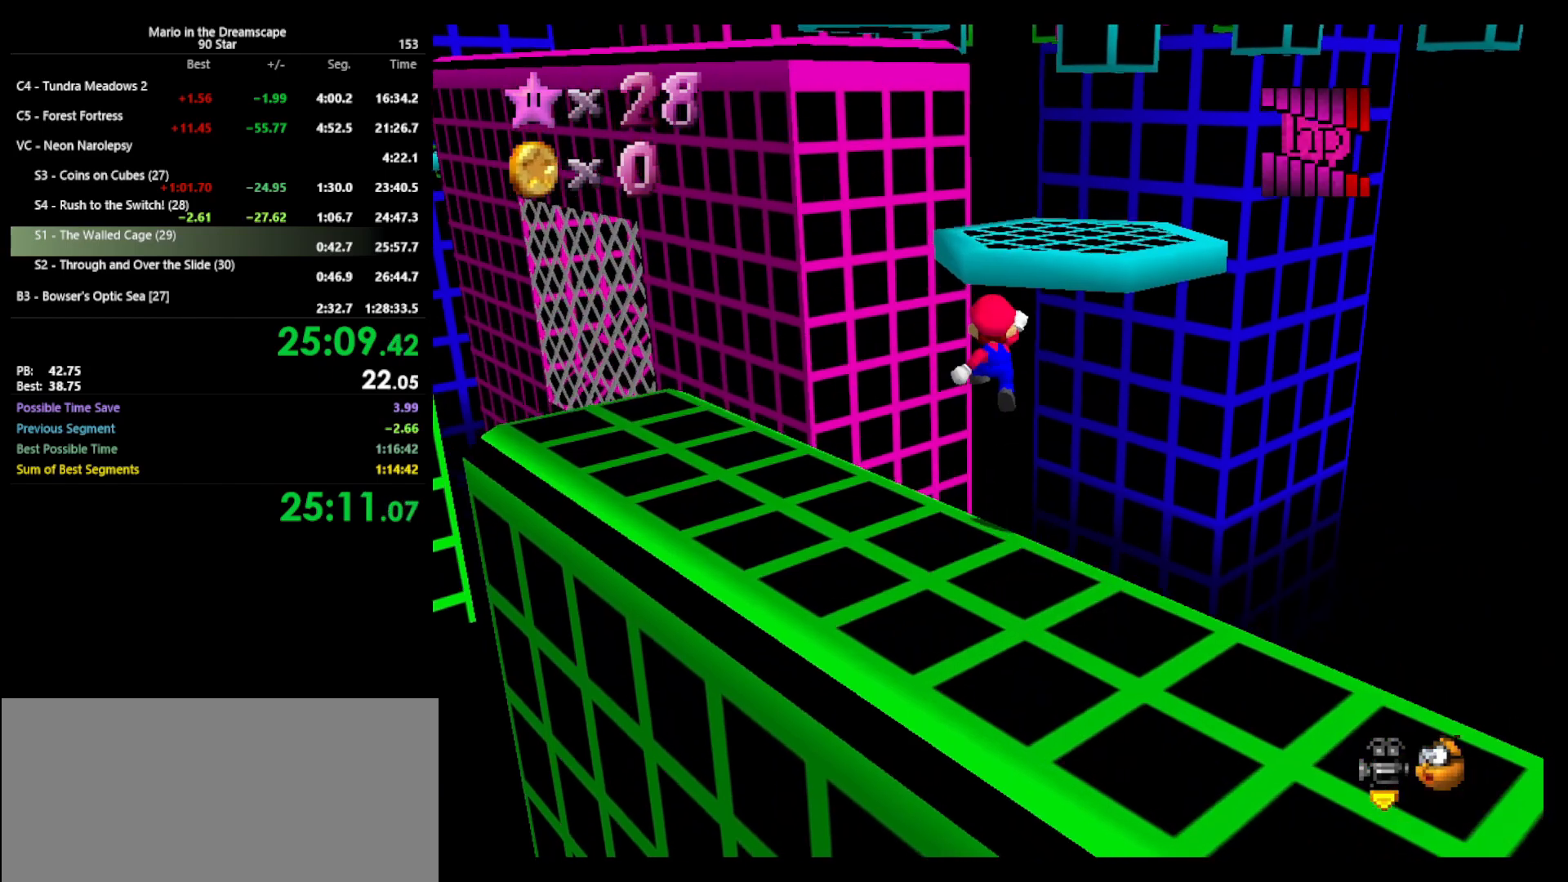
{"buttons": ["A"], "left_stick": "up-left", "events": [[300, "A", "up"], [433, "left_stick", "up-left"], [467, "A", "down"]]}
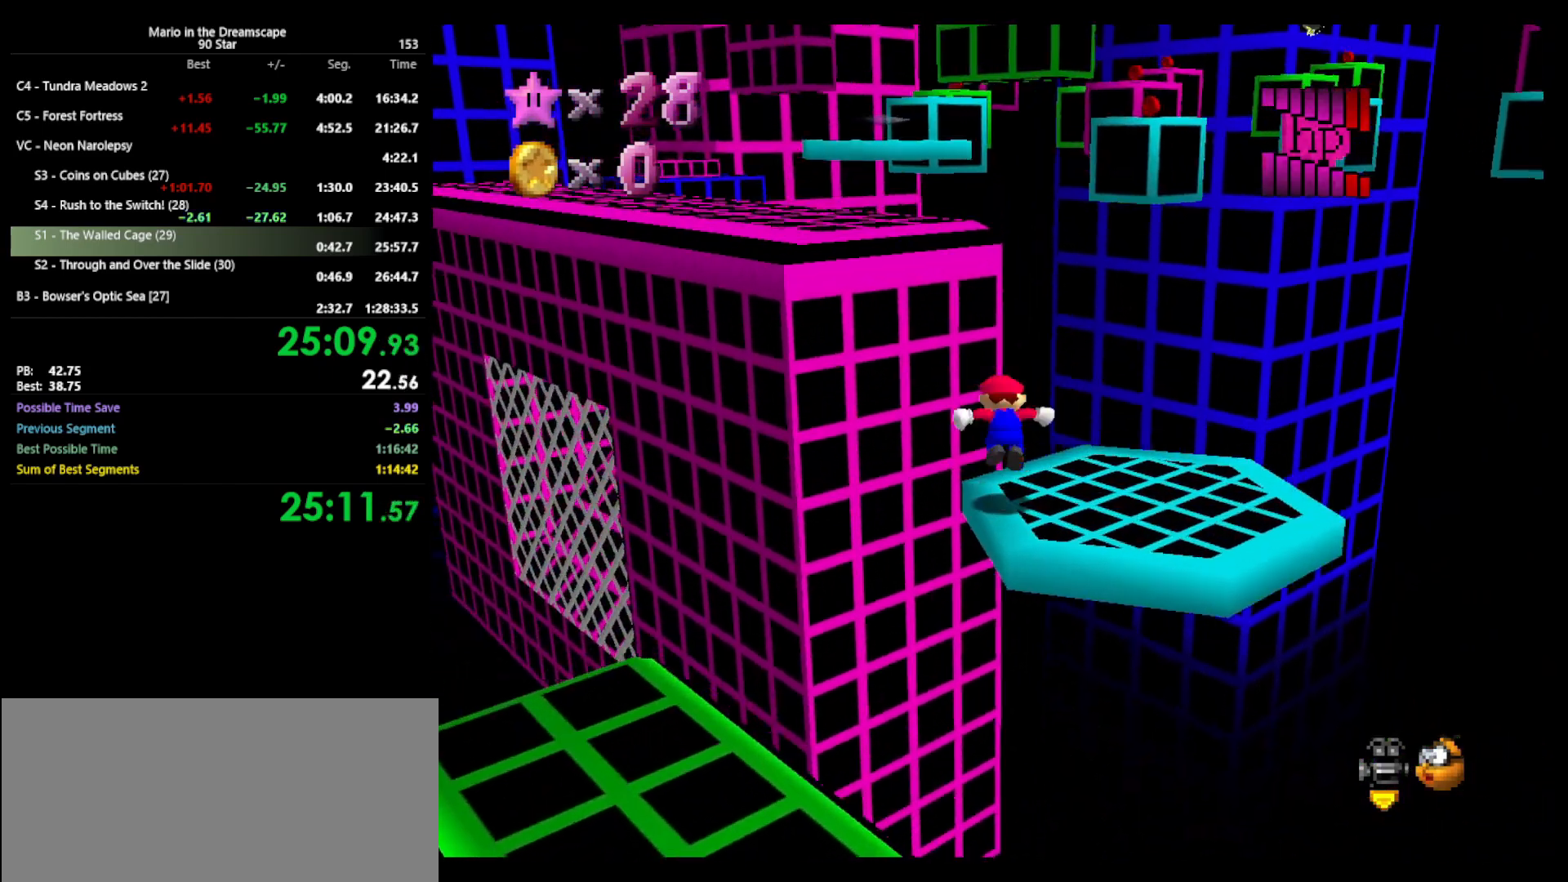
{"buttons": [], "left_stick": "up-left", "events": [[333, "A", "up"]]}
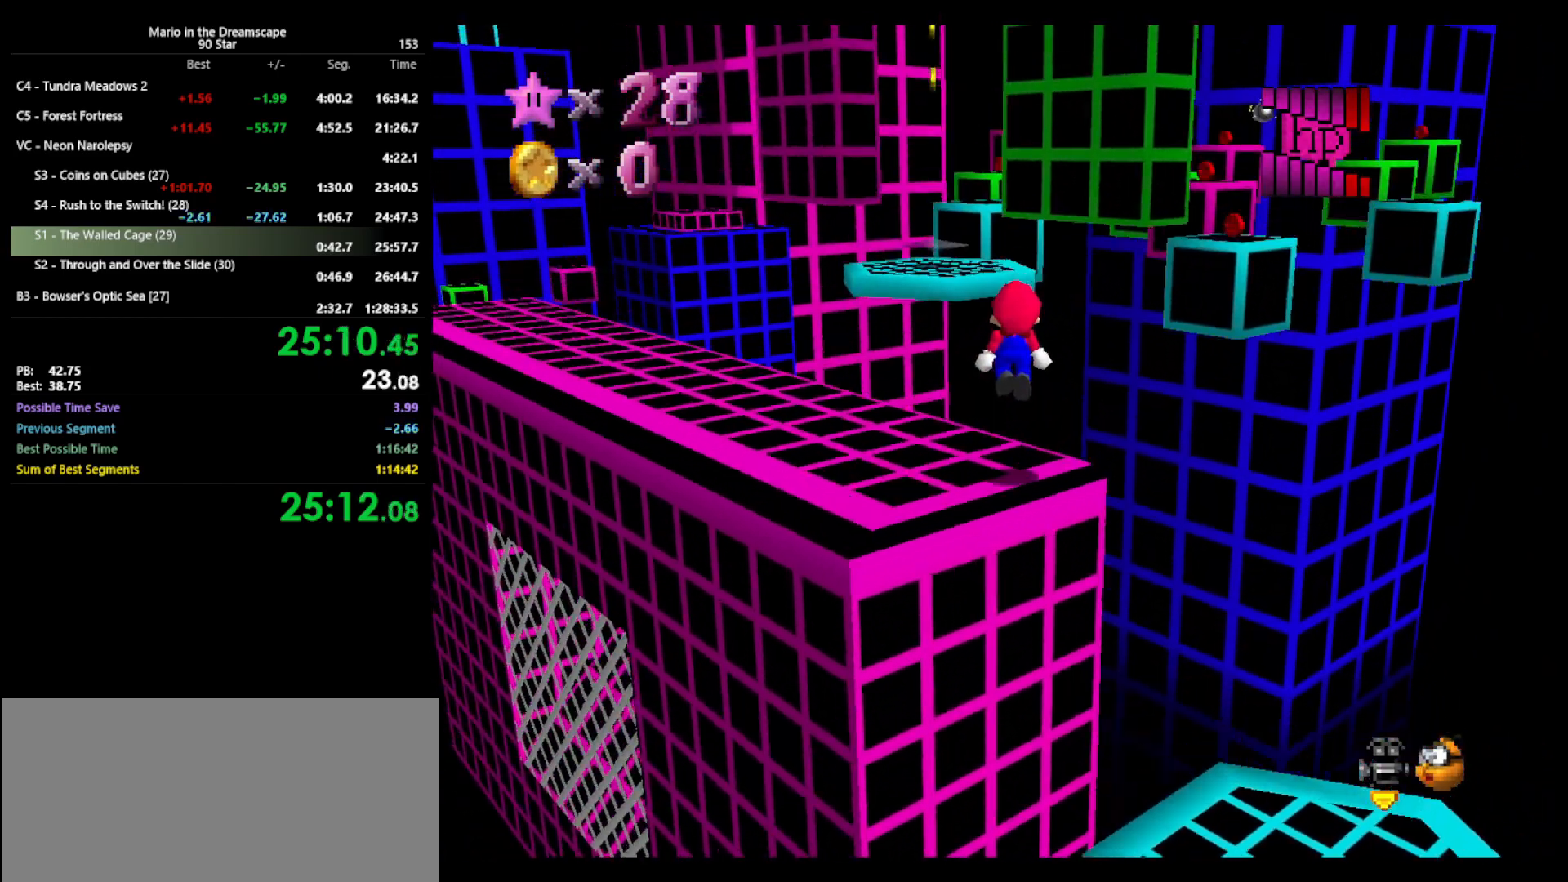
{"buttons": ["A"], "left_stick": "up", "events": [[367, "A", "down"], [367, "left_stick", "up"]]}
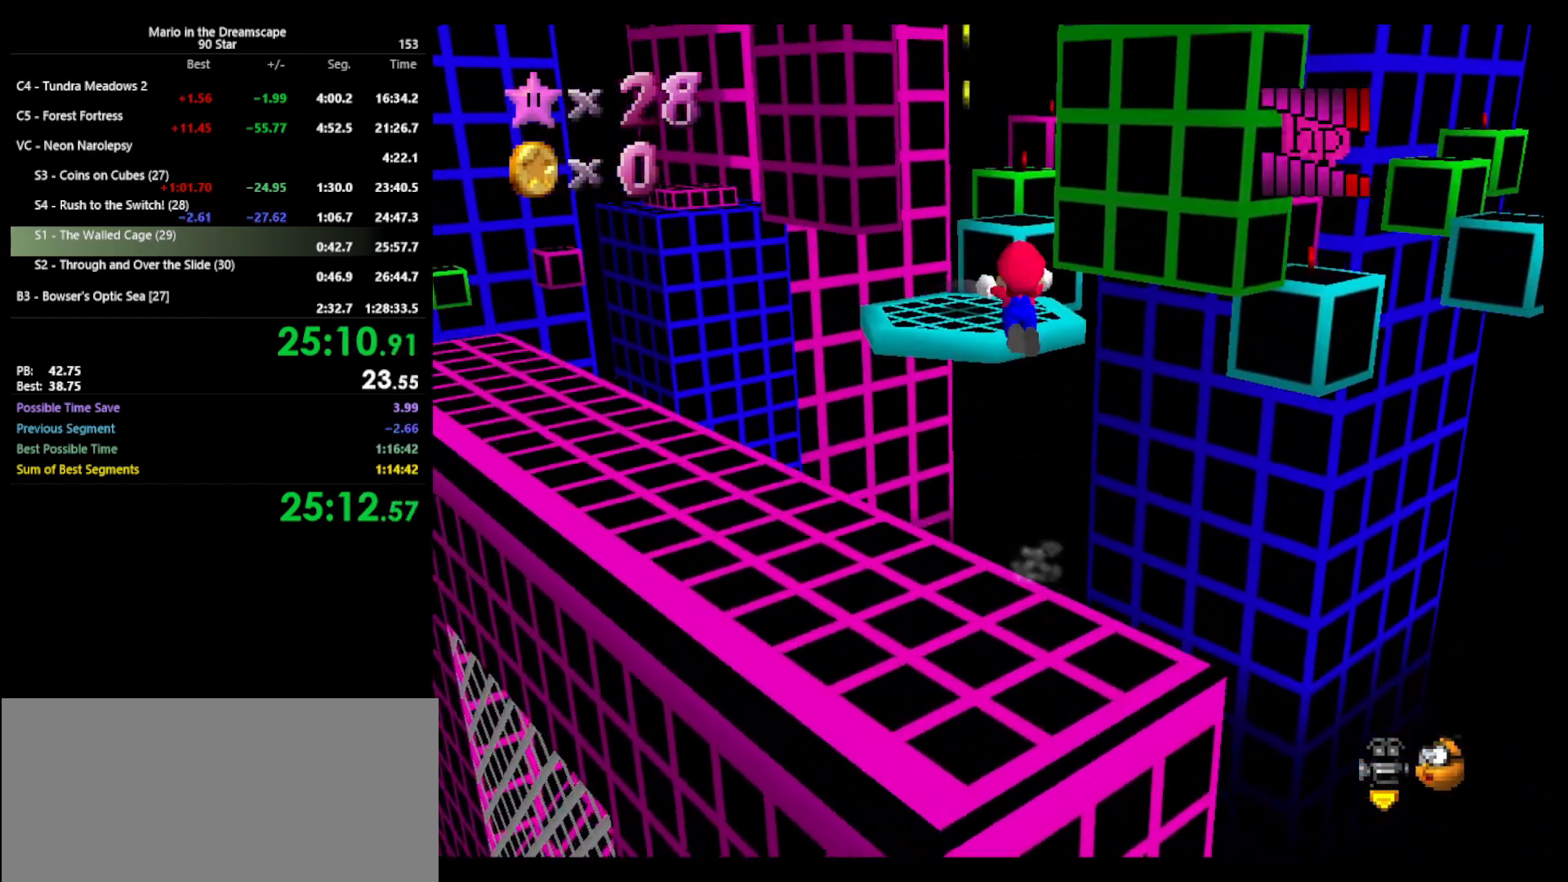
{"buttons": [], "left_stick": "center", "events": [[100, "A", "up"], [233, "C_LEFT", "down"], [333, "C_LEFT", "up"], [367, "left_stick", "center"]]}
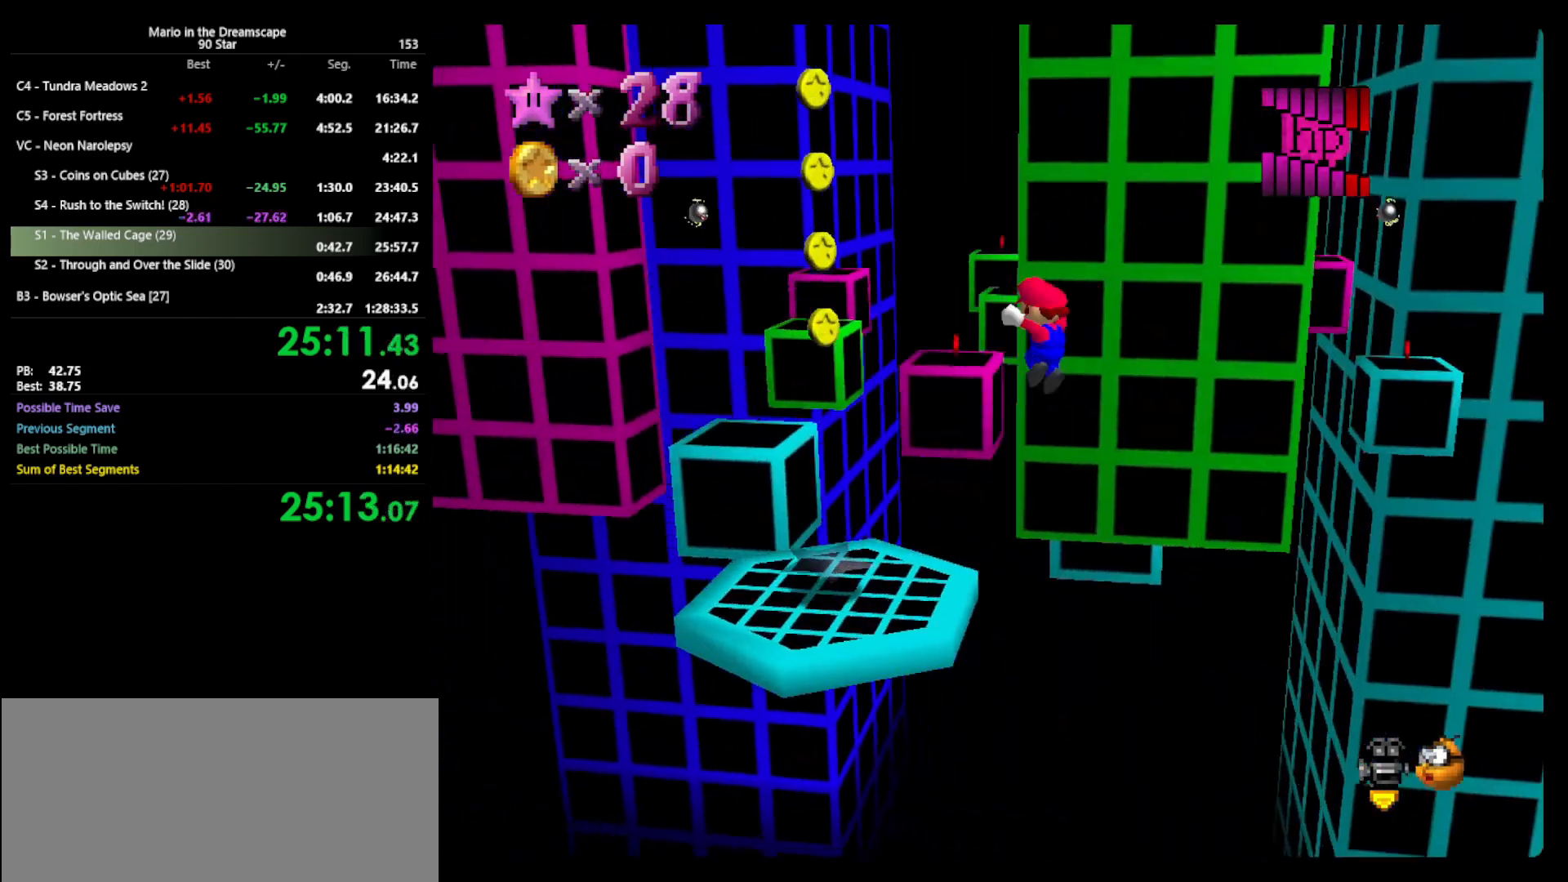
{"buttons": [], "left_stick": "left", "events": [[100, "left_stick", "up"], [167, "left_stick", "center"], [433, "left_stick", "left"]]}
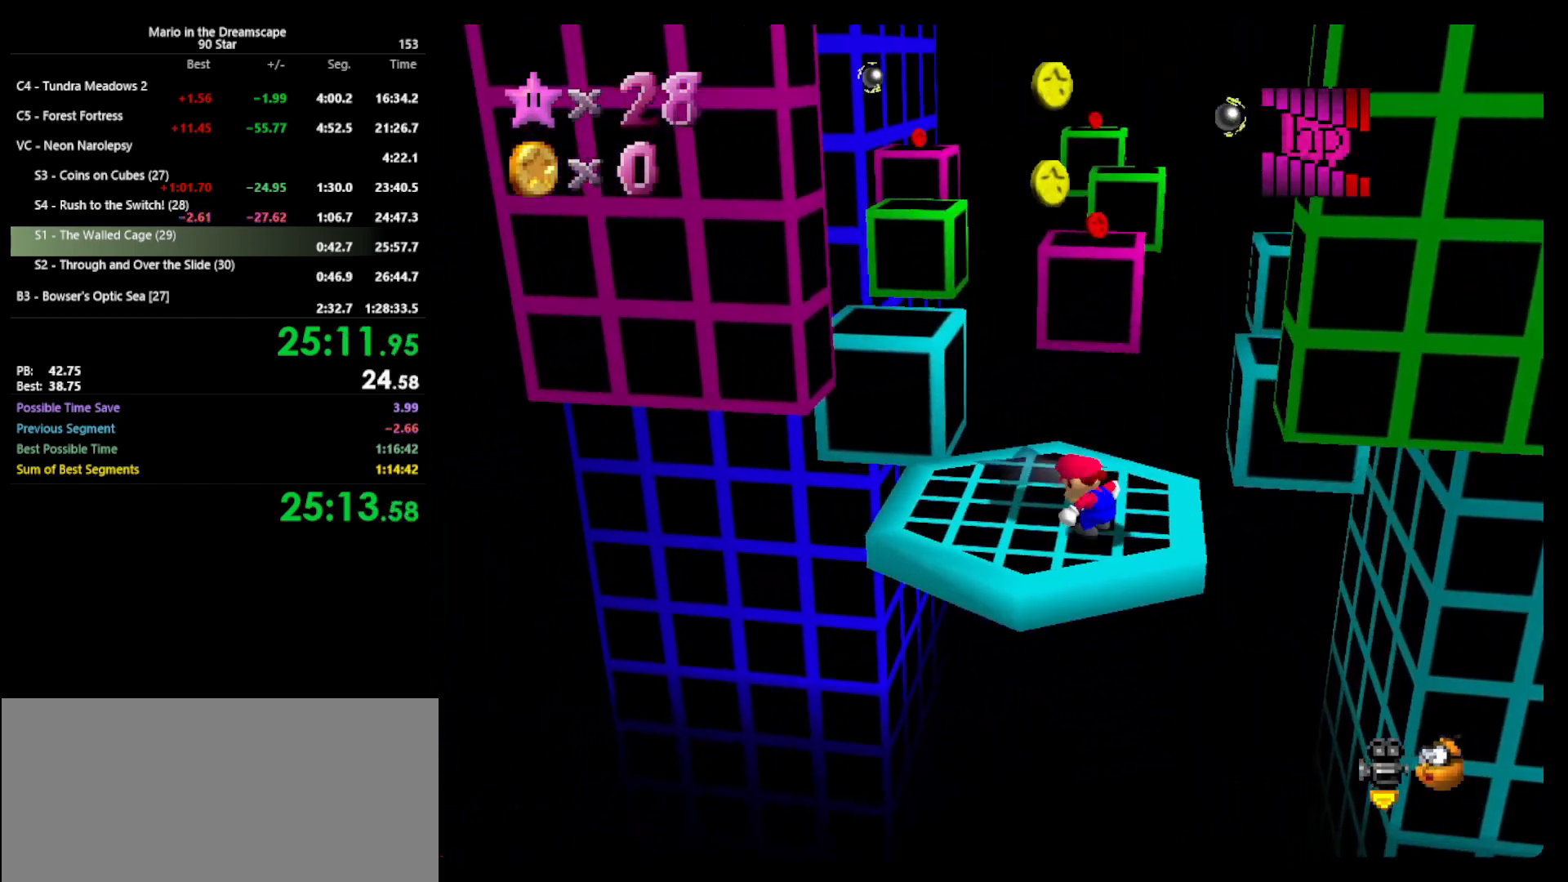
{"buttons": ["A"], "left_stick": "up-right", "events": [[300, "A", "down"], [433, "A", "up"], [500, "A", "down"], [500, "left_stick", "up-right"]]}
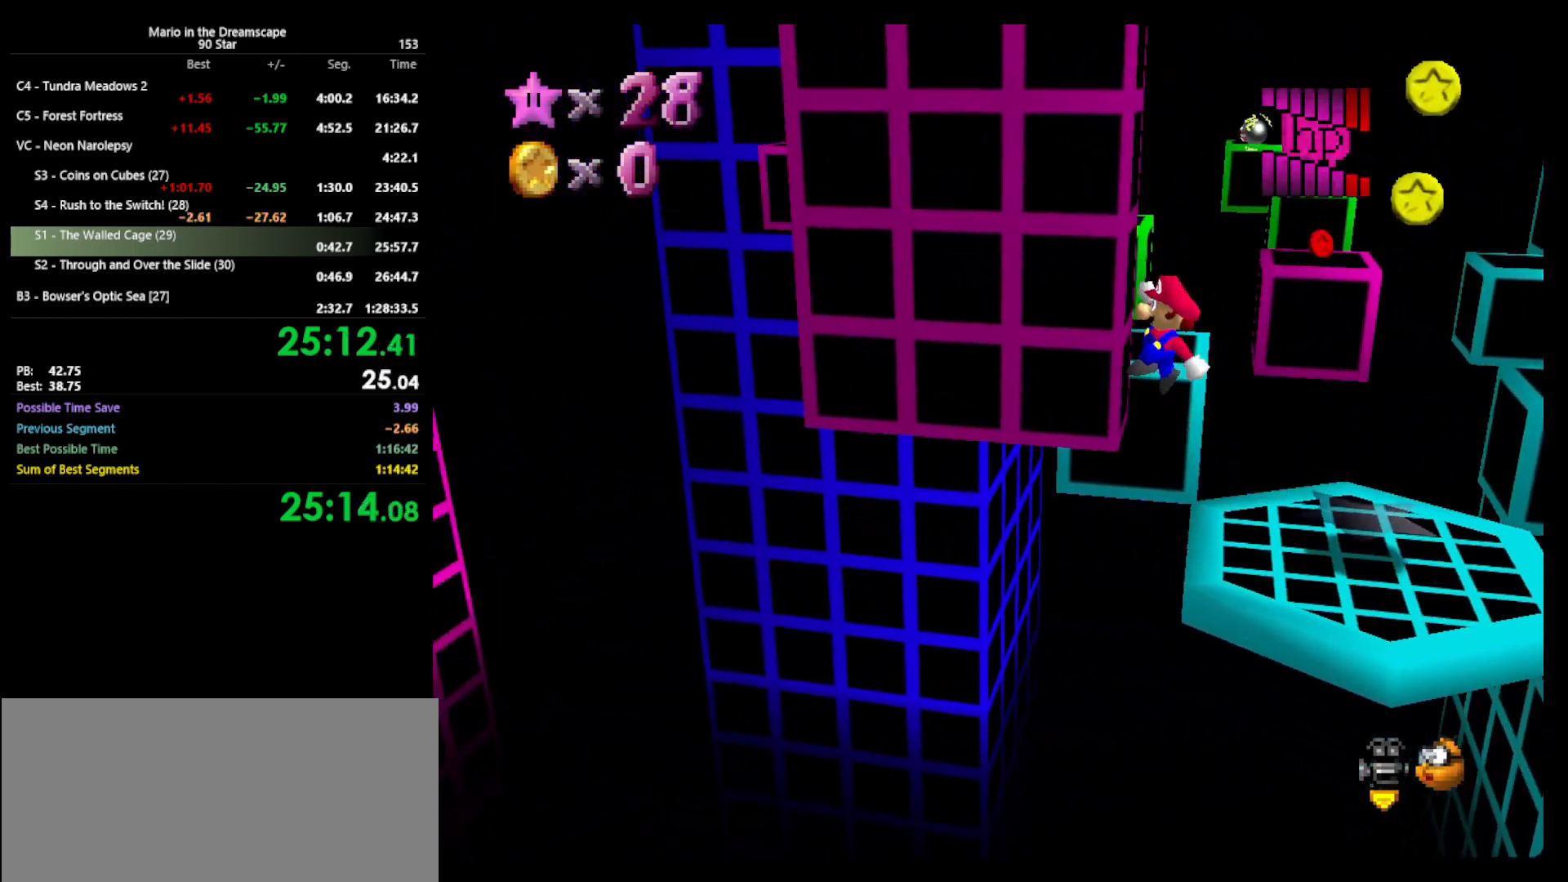
{"buttons": [], "left_stick": "right", "events": [[167, "left_stick", "right"], [500, "A", "up"]]}
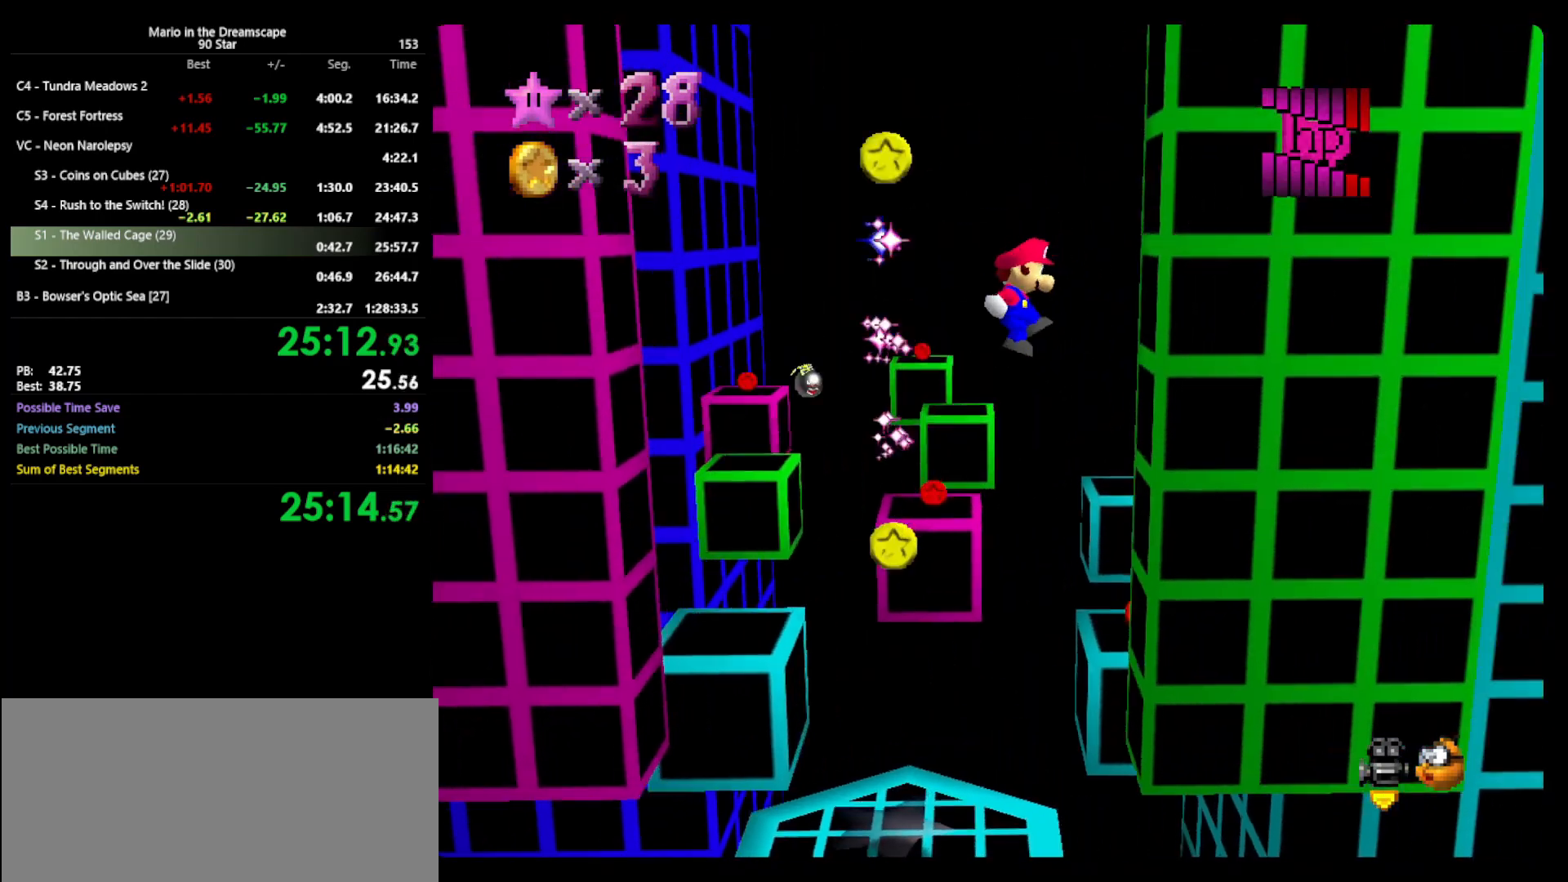
{"buttons": ["A"], "left_stick": "left", "events": [[133, "A", "down"], [133, "left_stick", "left"]]}
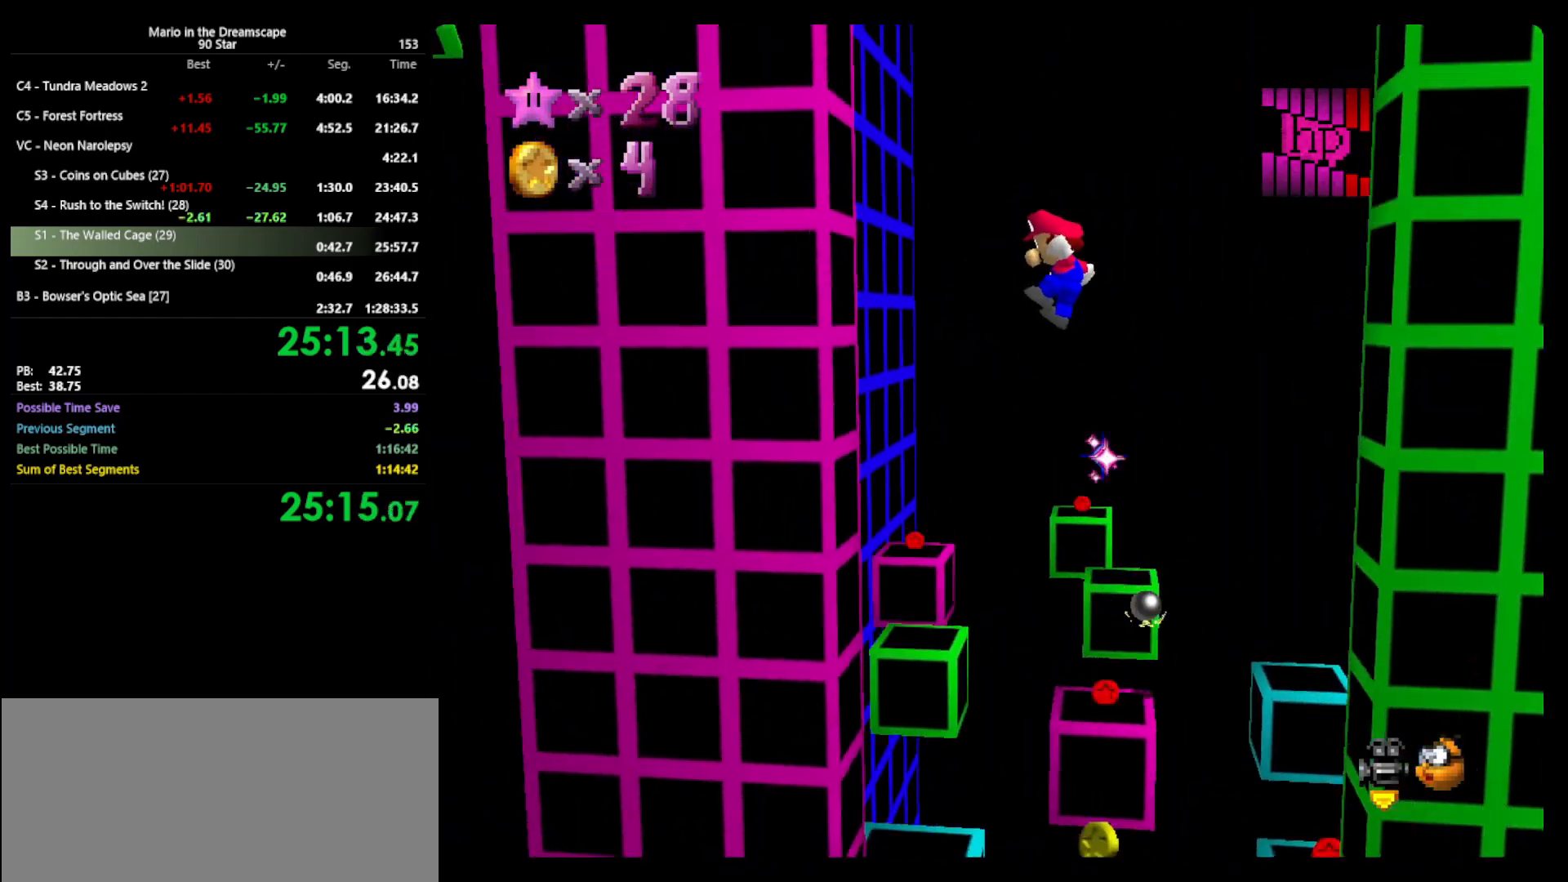
{"buttons": ["A"], "left_stick": "right", "events": [[200, "A", "up"], [333, "A", "down"], [333, "left_stick", "right"]]}
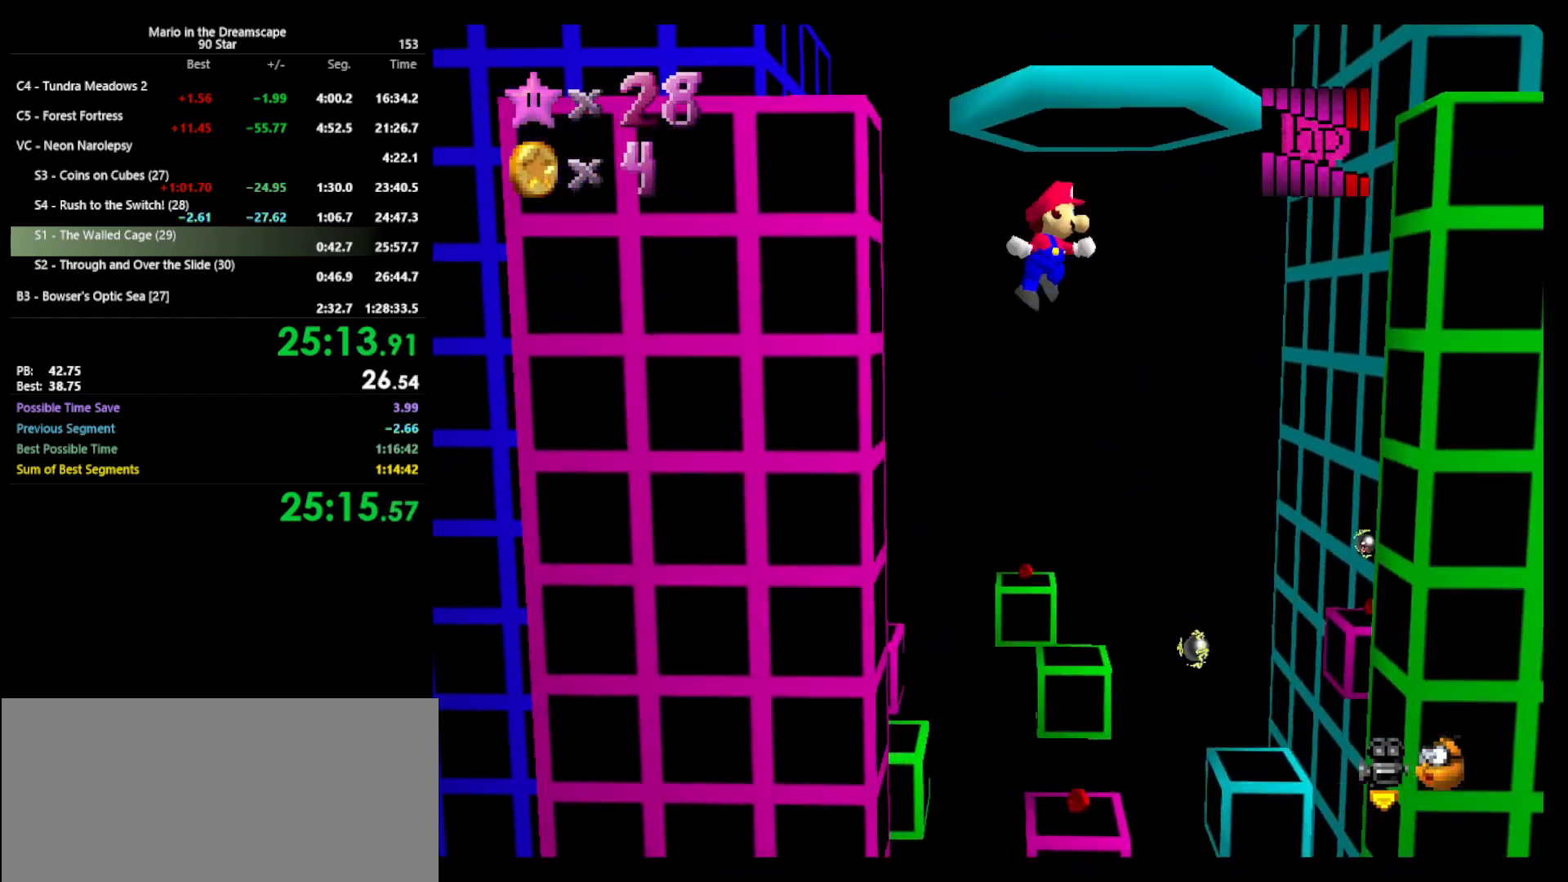
{"buttons": [], "left_stick": "right", "events": [[367, "A", "up"]]}
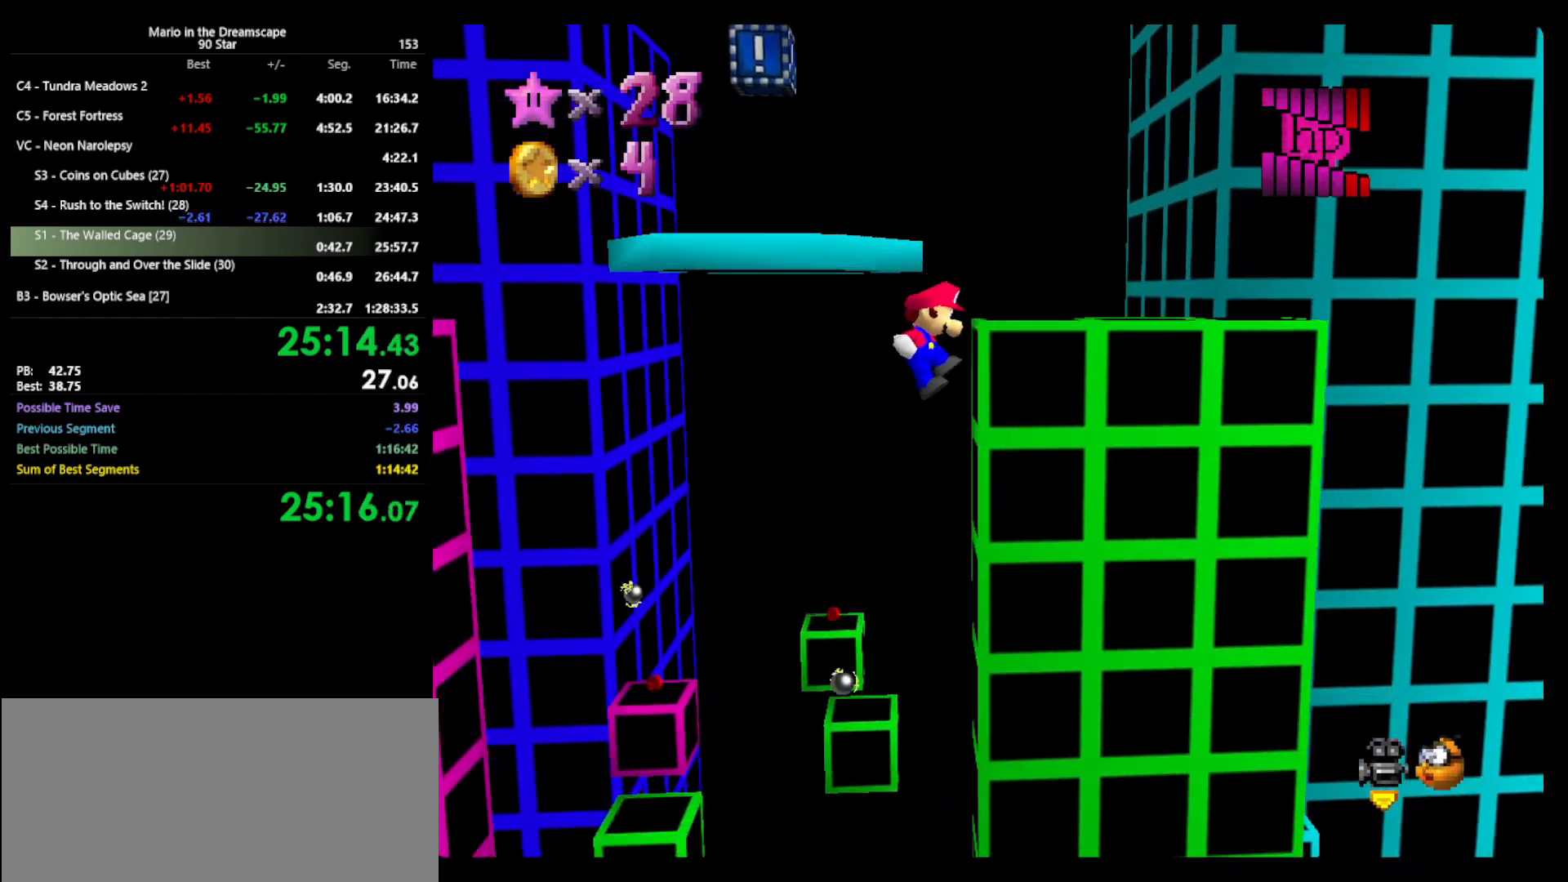
{"buttons": [], "left_stick": "up-left", "events": [[33, "left_stick", "center"], [100, "A", "down"], [233, "A", "up"], [233, "left_stick", "up-left"]]}
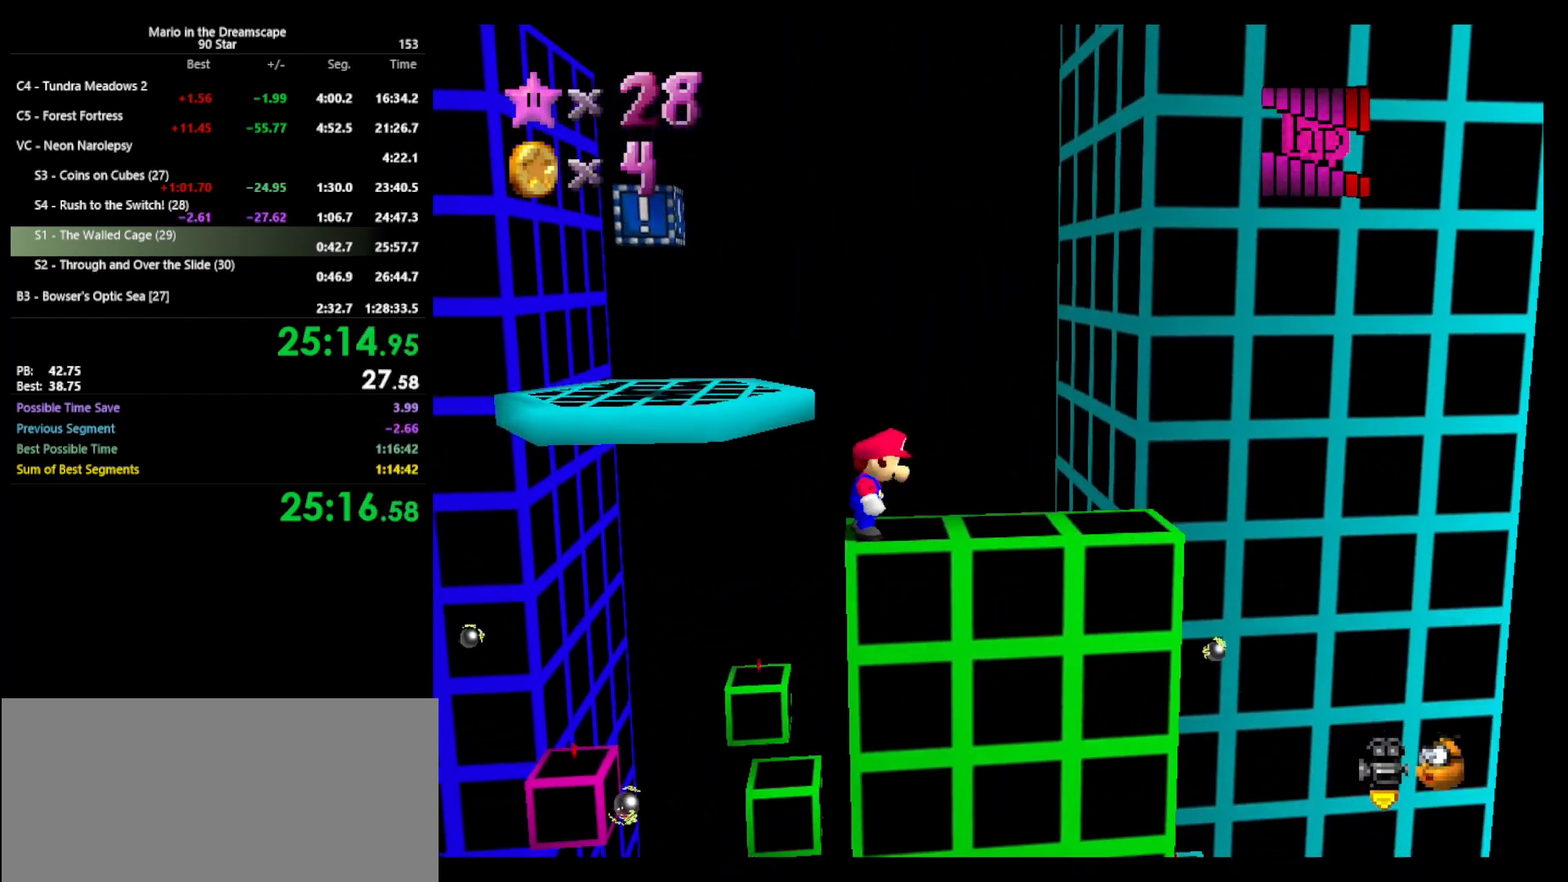
{"buttons": ["A"], "left_stick": "up-left", "events": [[233, "A", "down"]]}
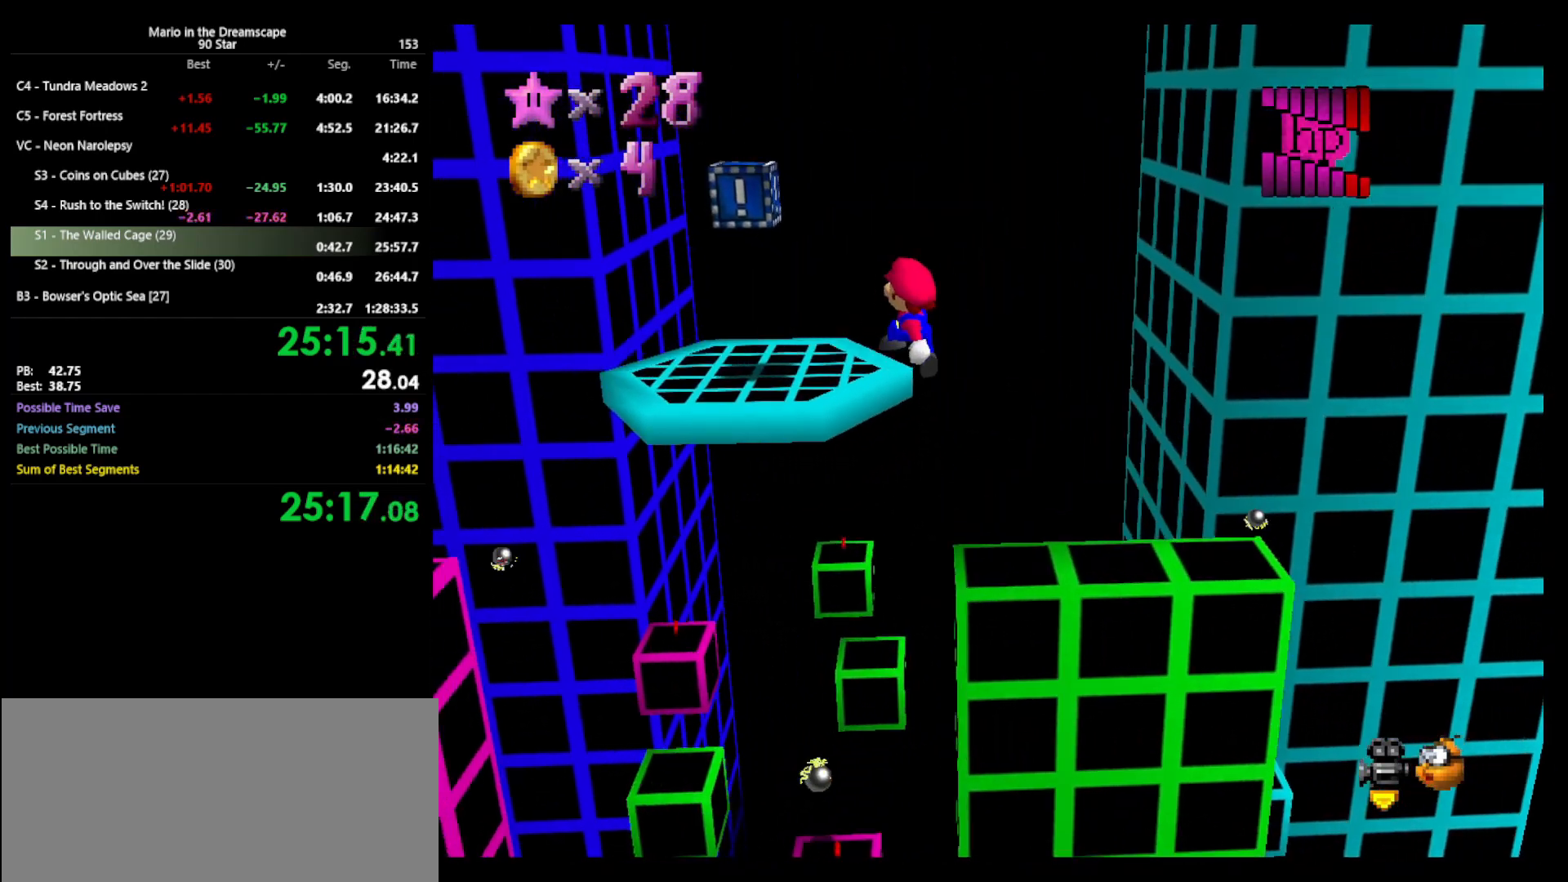
{"buttons": ["C_RIGHT"], "left_stick": "up-left", "events": [[300, "A", "up"], [400, "C_RIGHT", "down"]]}
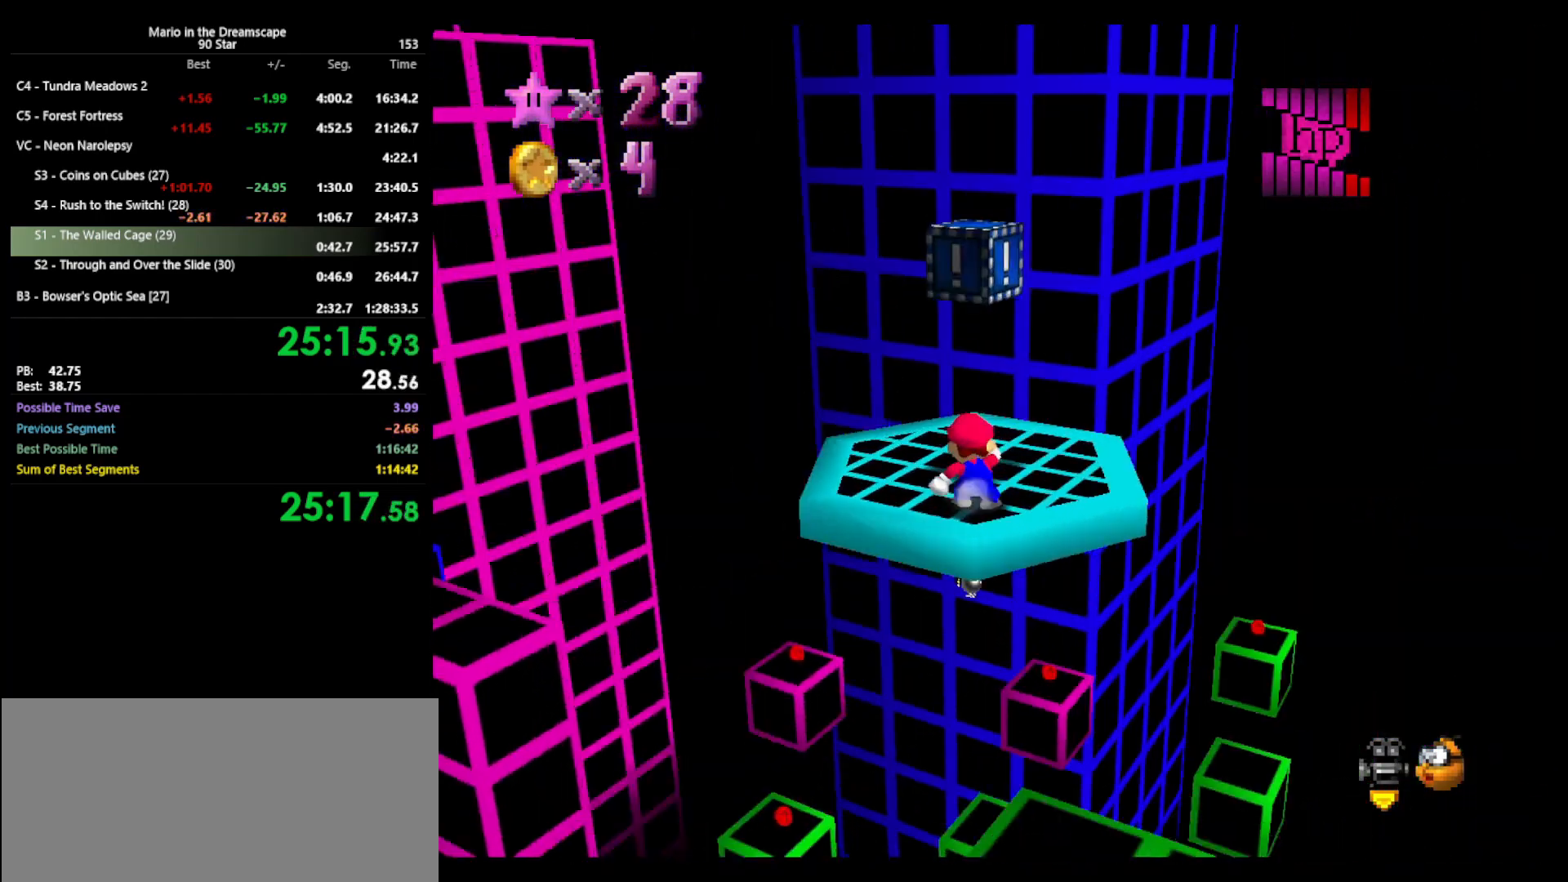
{"buttons": [], "left_stick": "up-right", "events": [[33, "C_RIGHT", "up"], [67, "C_RIGHT", "down"], [133, "C_RIGHT", "up"], [133, "left_stick", "up-right"], [200, "left_stick", "left"], [267, "A", "down"], [367, "A", "up"], [467, "left_stick", "up-right"]]}
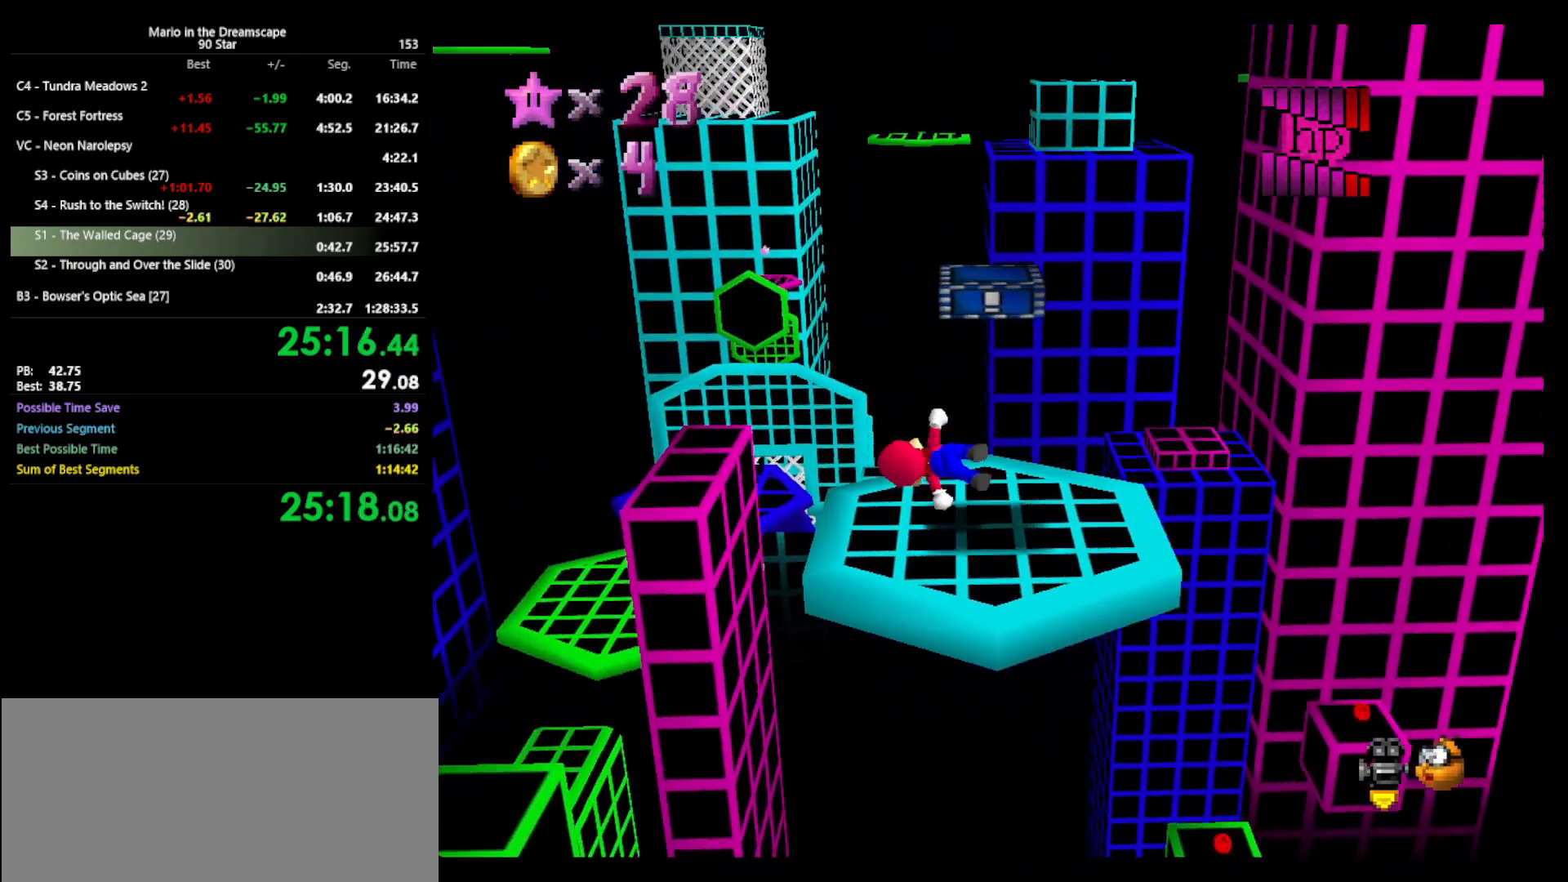
{"buttons": ["A"], "left_stick": "left", "events": [[33, "left_stick", "right"], [200, "A", "down"], [467, "left_stick", "left"]]}
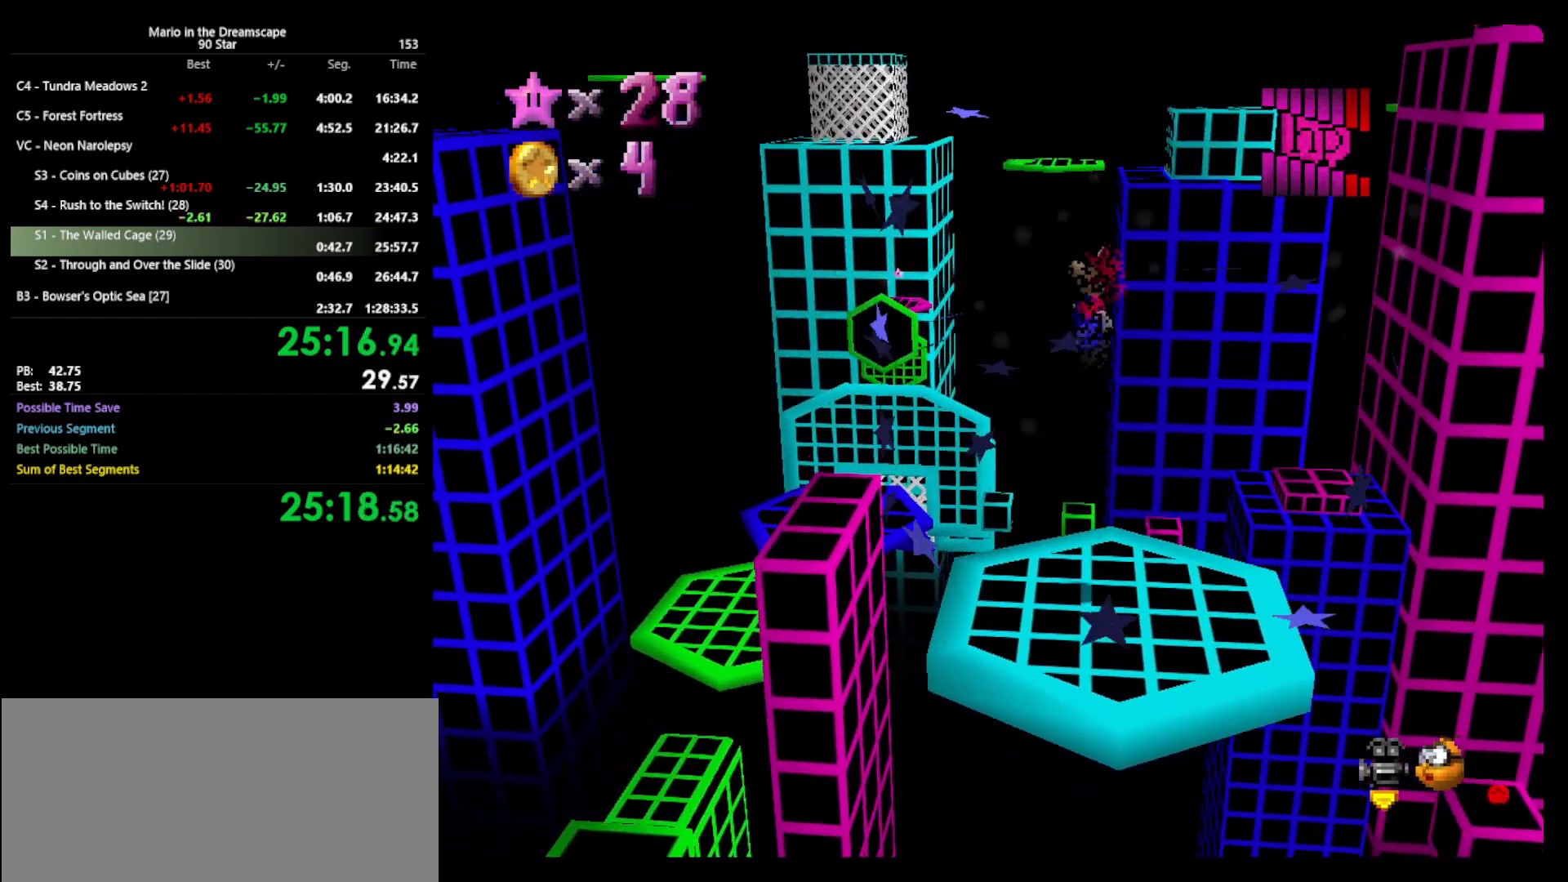
{"buttons": [], "left_stick": "left", "events": [[233, "A", "up"]]}
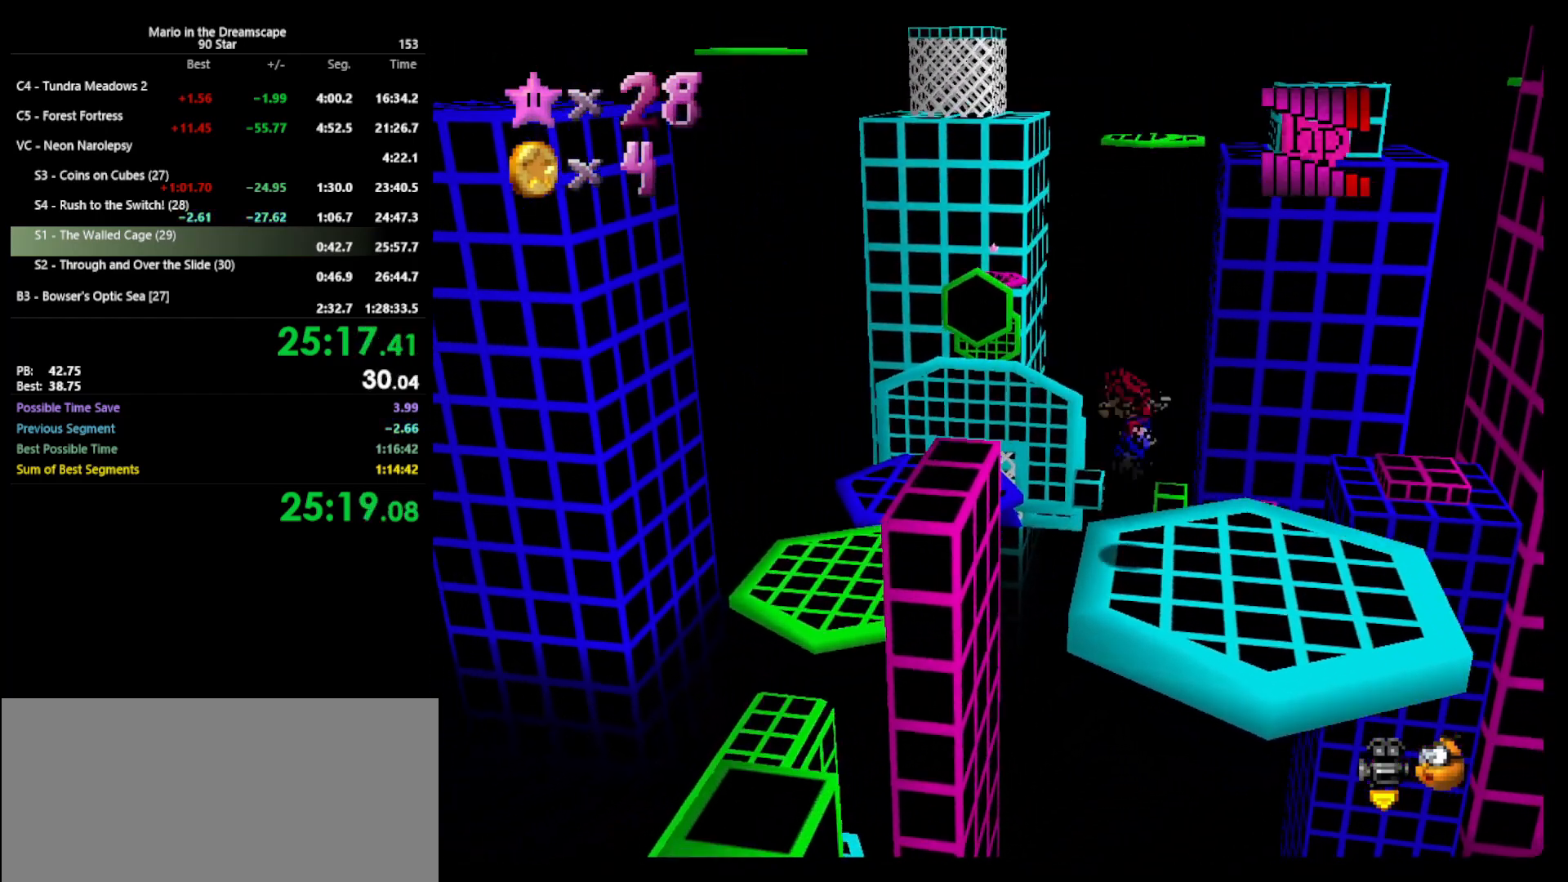
{"buttons": [], "left_stick": "left", "events": []}
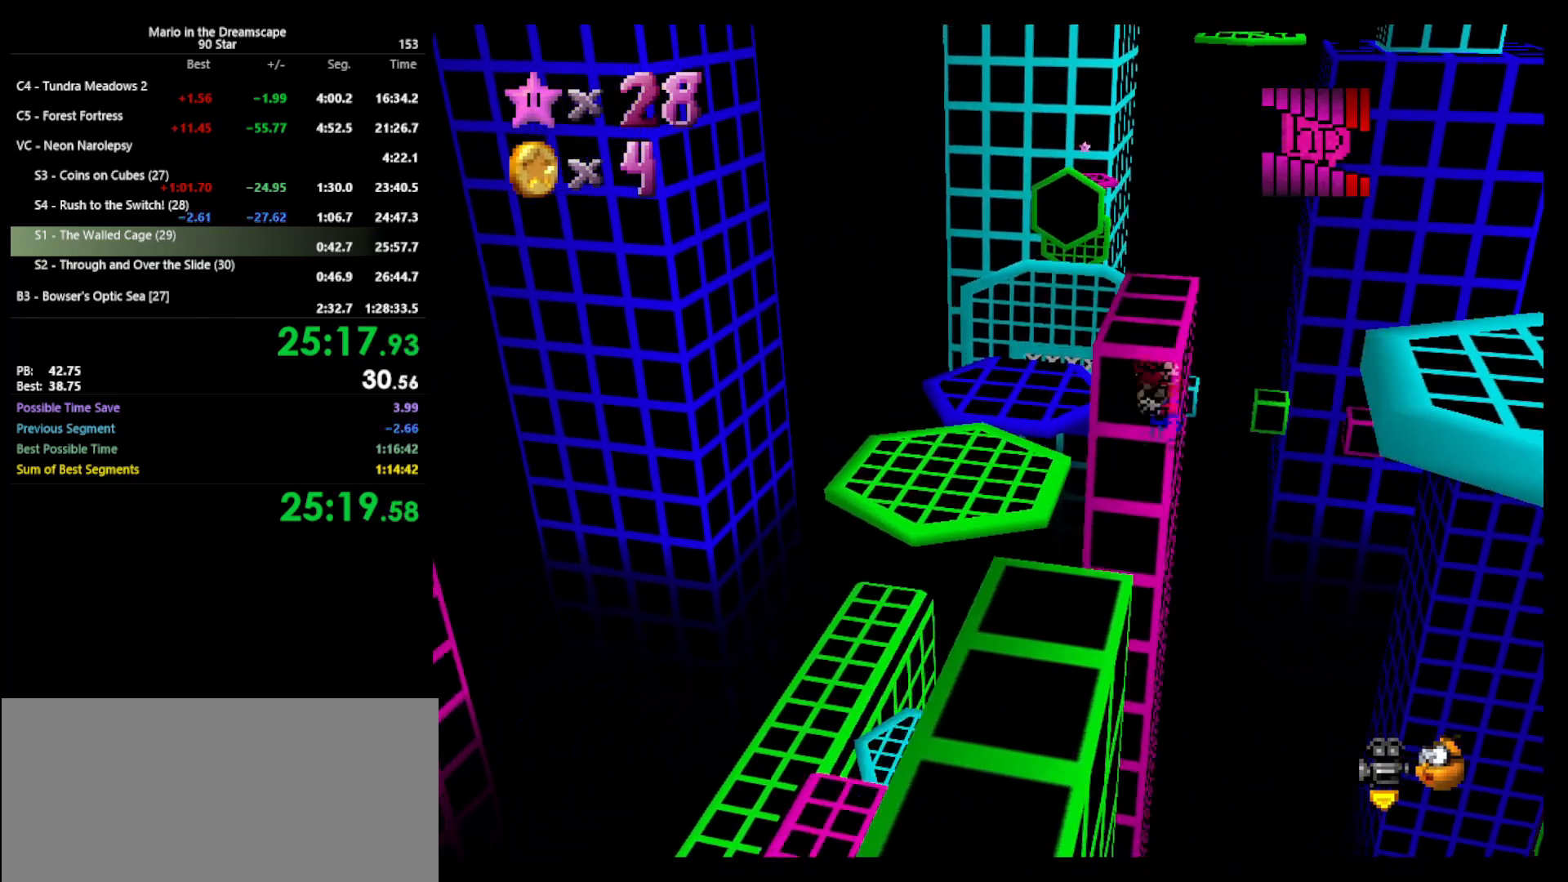
{"buttons": [], "left_stick": "left", "events": []}
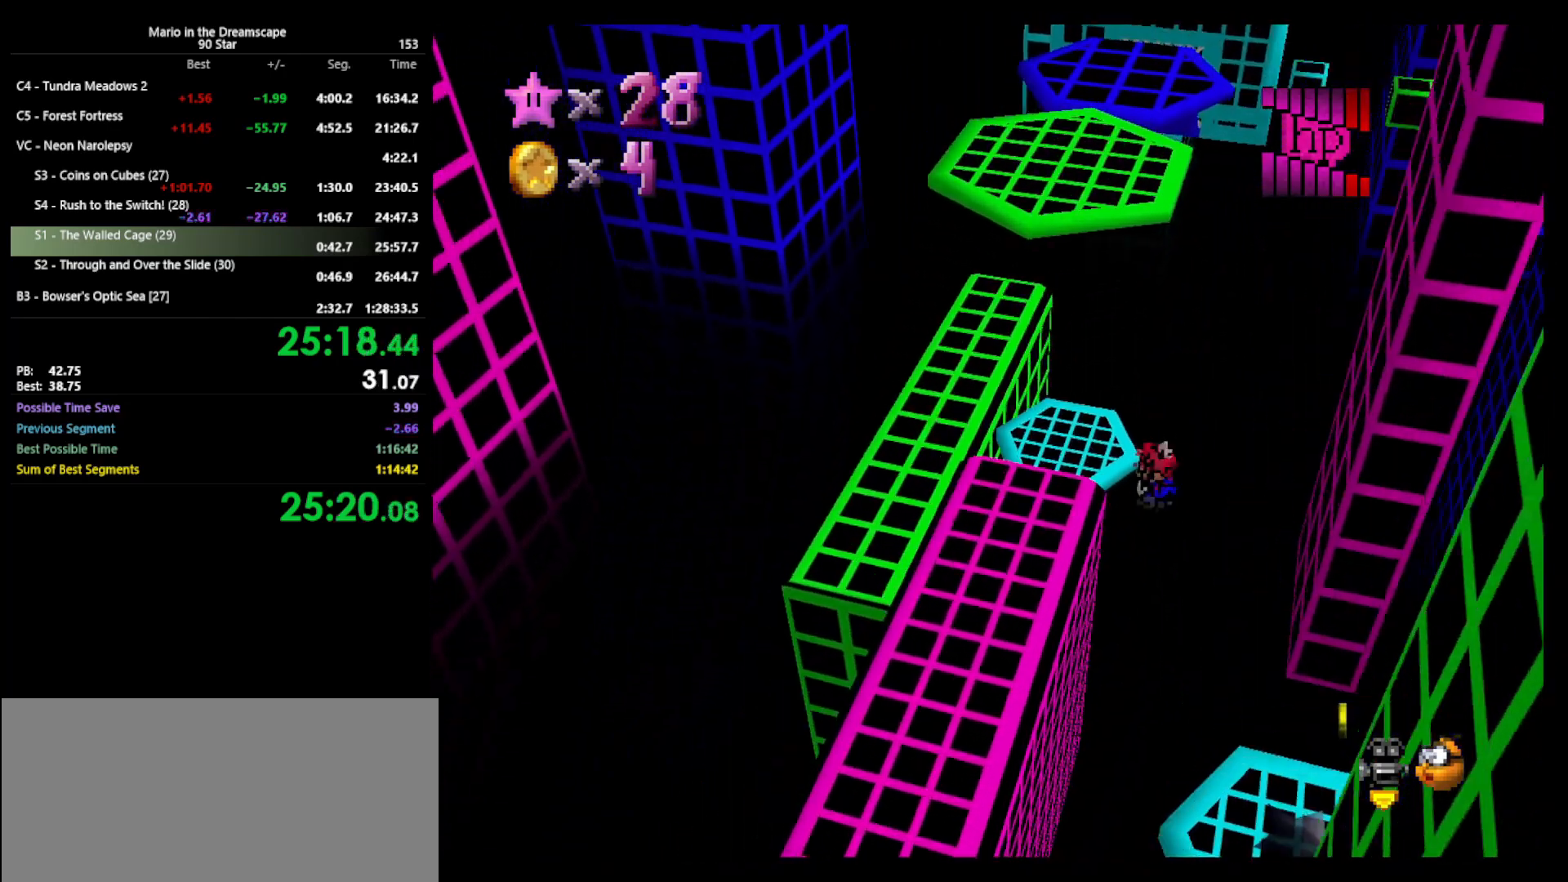
{"buttons": [], "left_stick": "right", "events": [[133, "B", "down"], [200, "B", "up"], [300, "left_stick", "center"], [433, "left_stick", "right"]]}